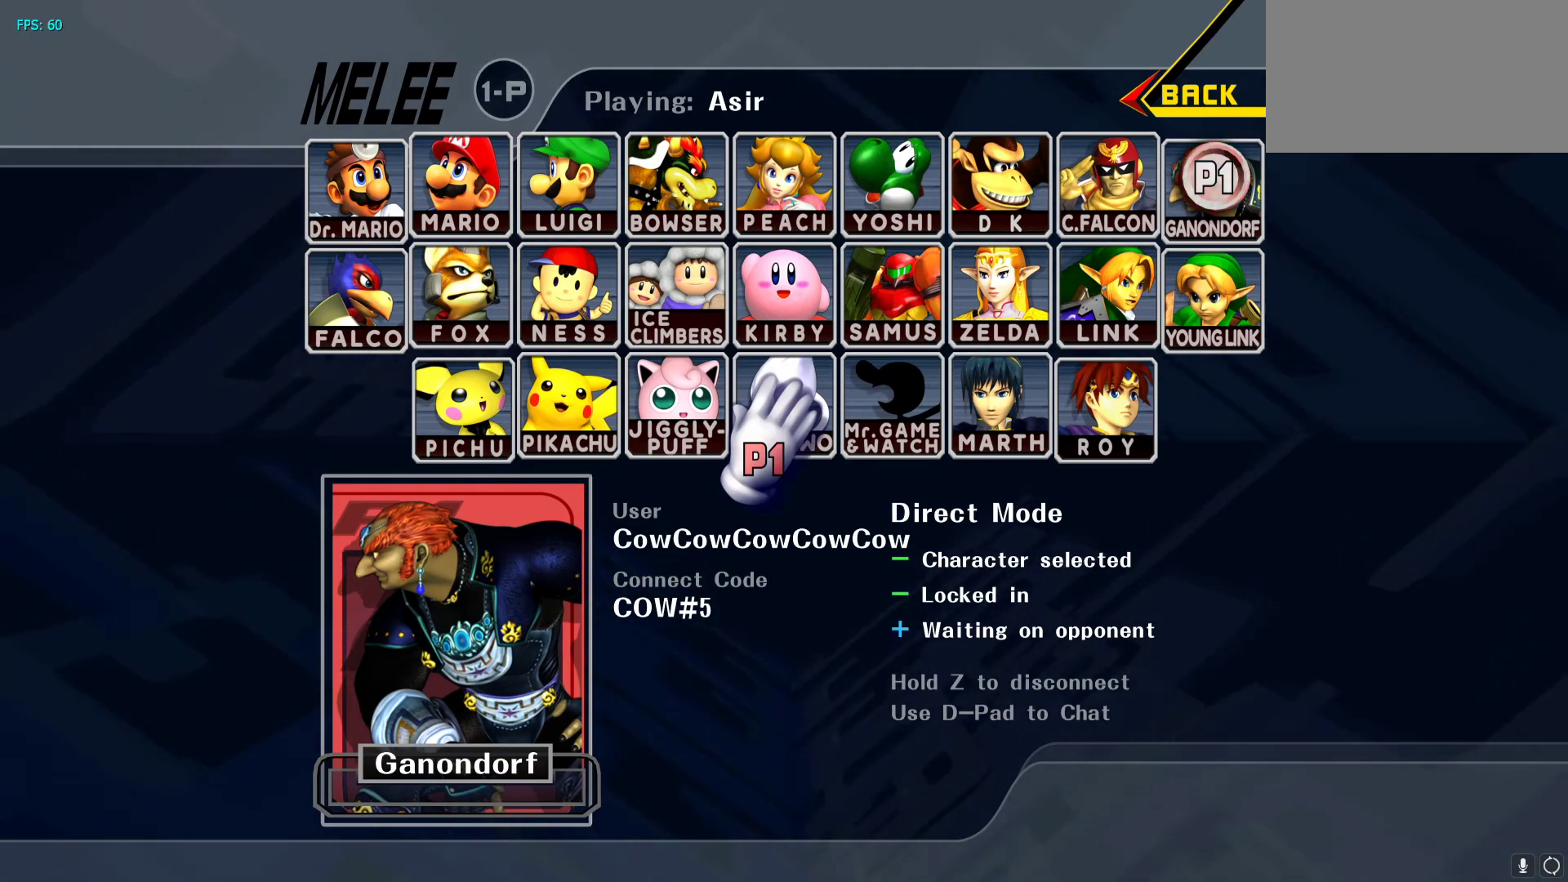
Gameplay with a controller (arcade stick); each line is a JSON object with the inputs held at the frame after it. "events" lists button and stick changes between this image and that frame as [ms after this image, input, new state], when the widget could be followed in between. Not read: L3 R3 other_buttons.
{"buttons": ["DPAD_UP"], "events": [[100, "DPAD_UP", "down"], [167, "DPAD_RIGHT", "down"], [167, "DPAD_UP", "up"], [233, "DPAD_RIGHT", "up"], [250, "DPAD_DOWN", "down"], [267, "DPAD_UP", "down"], [333, "DPAD_DOWN", "up"]]}
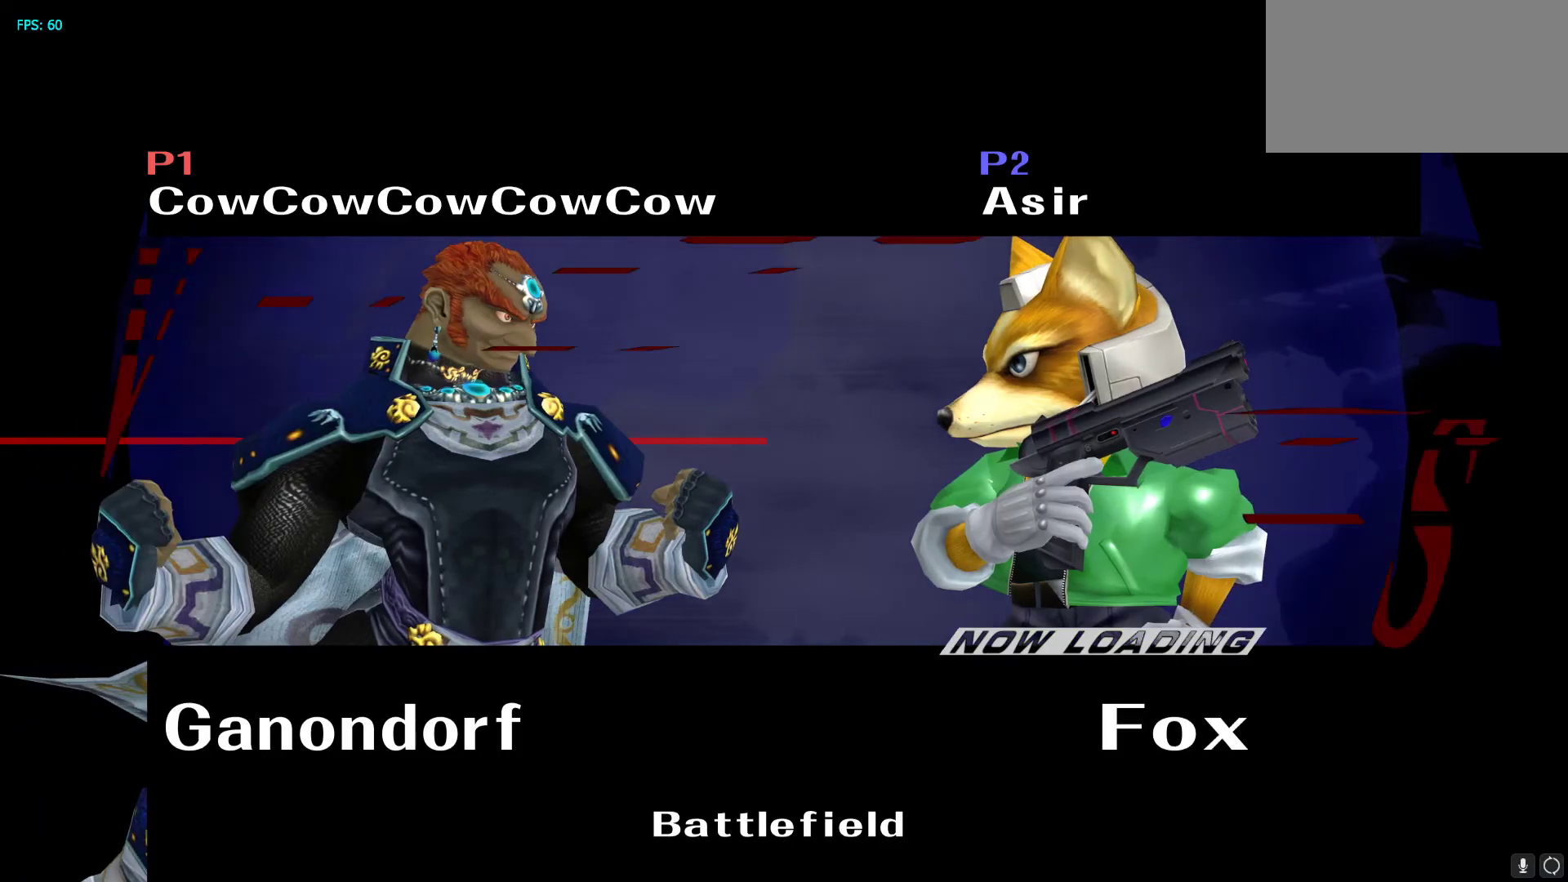
{"buttons": ["B", "DPAD_DOWN"], "events": [[117, "DPAD_UP", "up"], [233, "DPAD_UP", "down"], [283, "Z", "down"], [333, "X", "down"], [367, "B", "down"], [417, "DPAD_UP", "up"], [433, "DPAD_DOWN", "down"], [467, "Z", "up"], [483, "X", "up"]]}
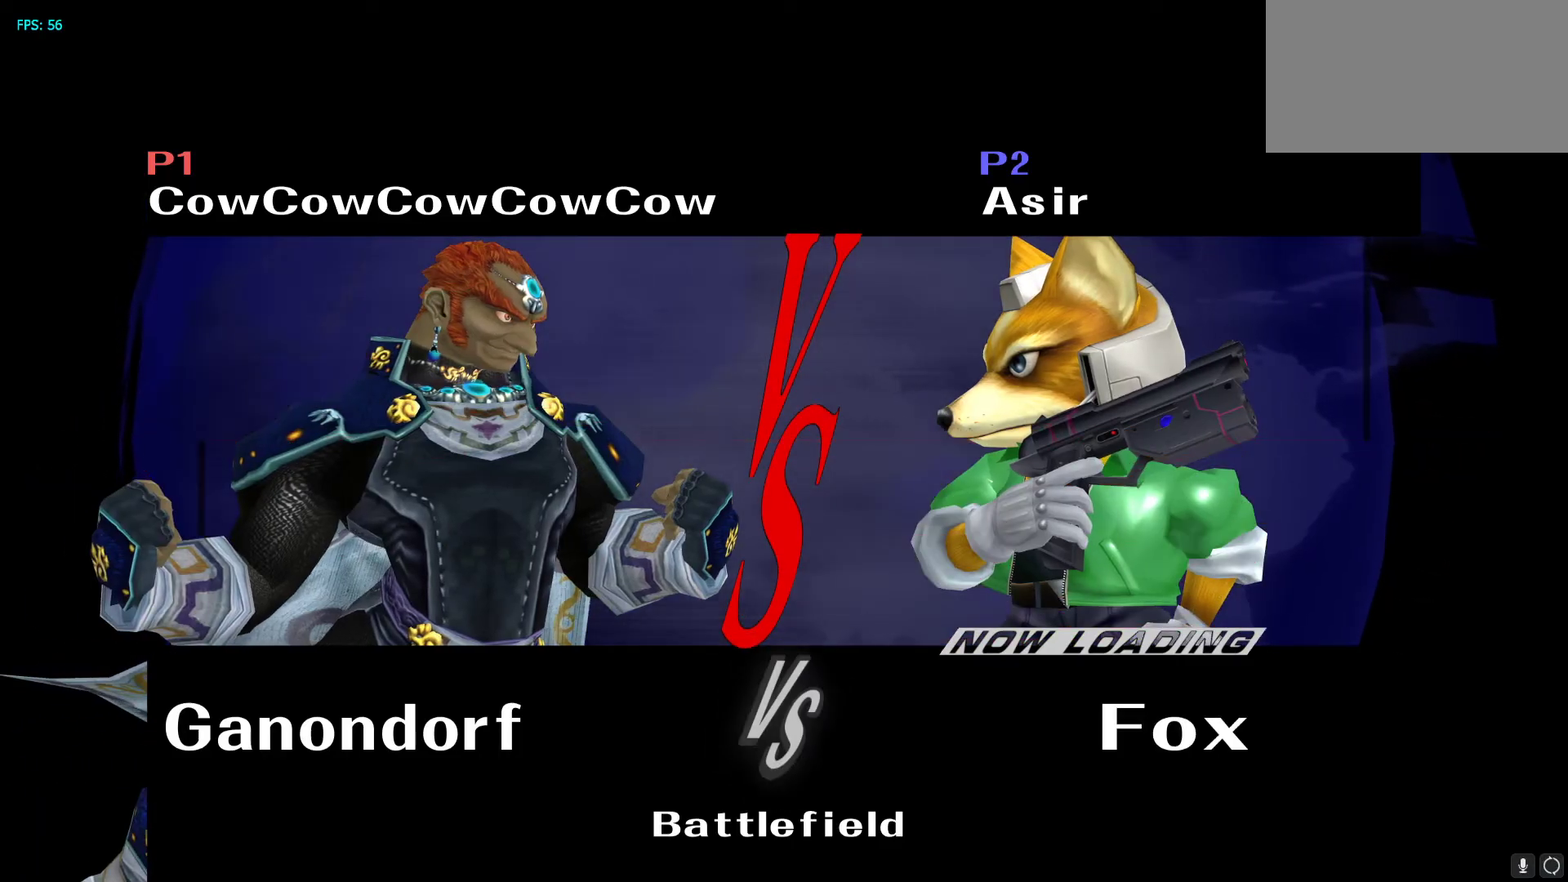
{"buttons": ["DPAD_DOWN"], "events": [[17, "B", "up"], [83, "DPAD_DOWN", "up"], [200, "Y", "down"], [250, "R1", "down"], [350, "Y", "up"], [383, "R1", "up"], [400, "DPAD_DOWN", "down"]]}
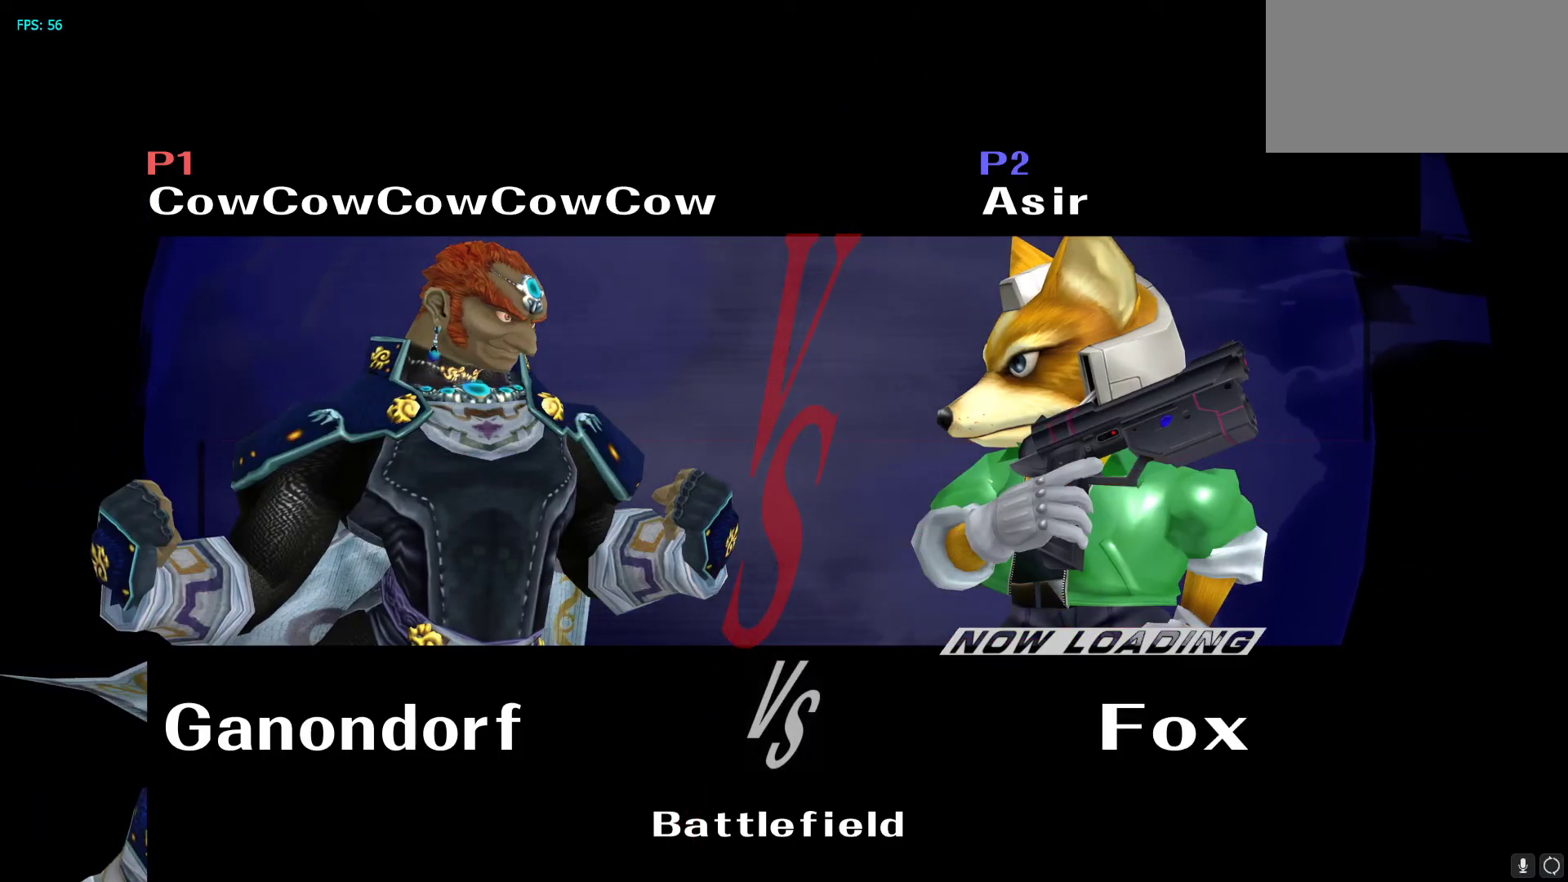
{"buttons": [], "events": [[17, "DPAD_DOWN", "up"], [100, "DPAD_UP", "down"], [133, "Z", "down"], [167, "X", "down"], [217, "B", "down"], [300, "DPAD_UP", "up"], [333, "DPAD_RIGHT", "down"], [333, "Z", "up"], [350, "X", "up"], [367, "B", "up"], [433, "DPAD_RIGHT", "up"]]}
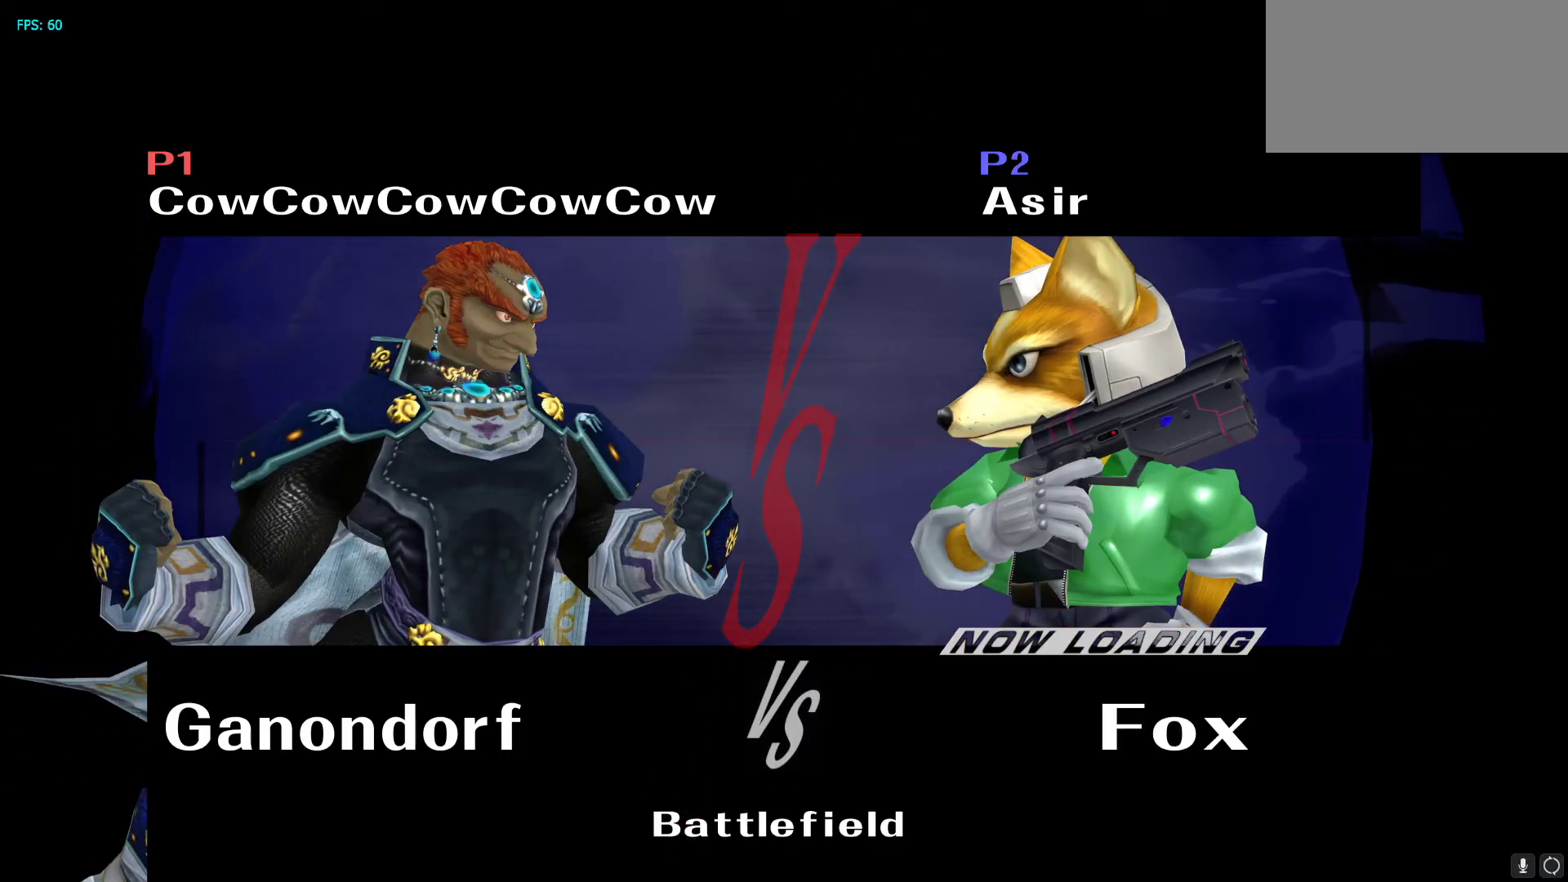
{"buttons": [], "events": [[67, "DPAD_UP", "down"], [100, "Z", "down"], [150, "X", "down"], [183, "B", "down"], [250, "DPAD_UP", "up"], [267, "Z", "up"], [283, "X", "up"], [300, "DPAD_RIGHT", "down"], [333, "B", "up"], [417, "DPAD_RIGHT", "up"]]}
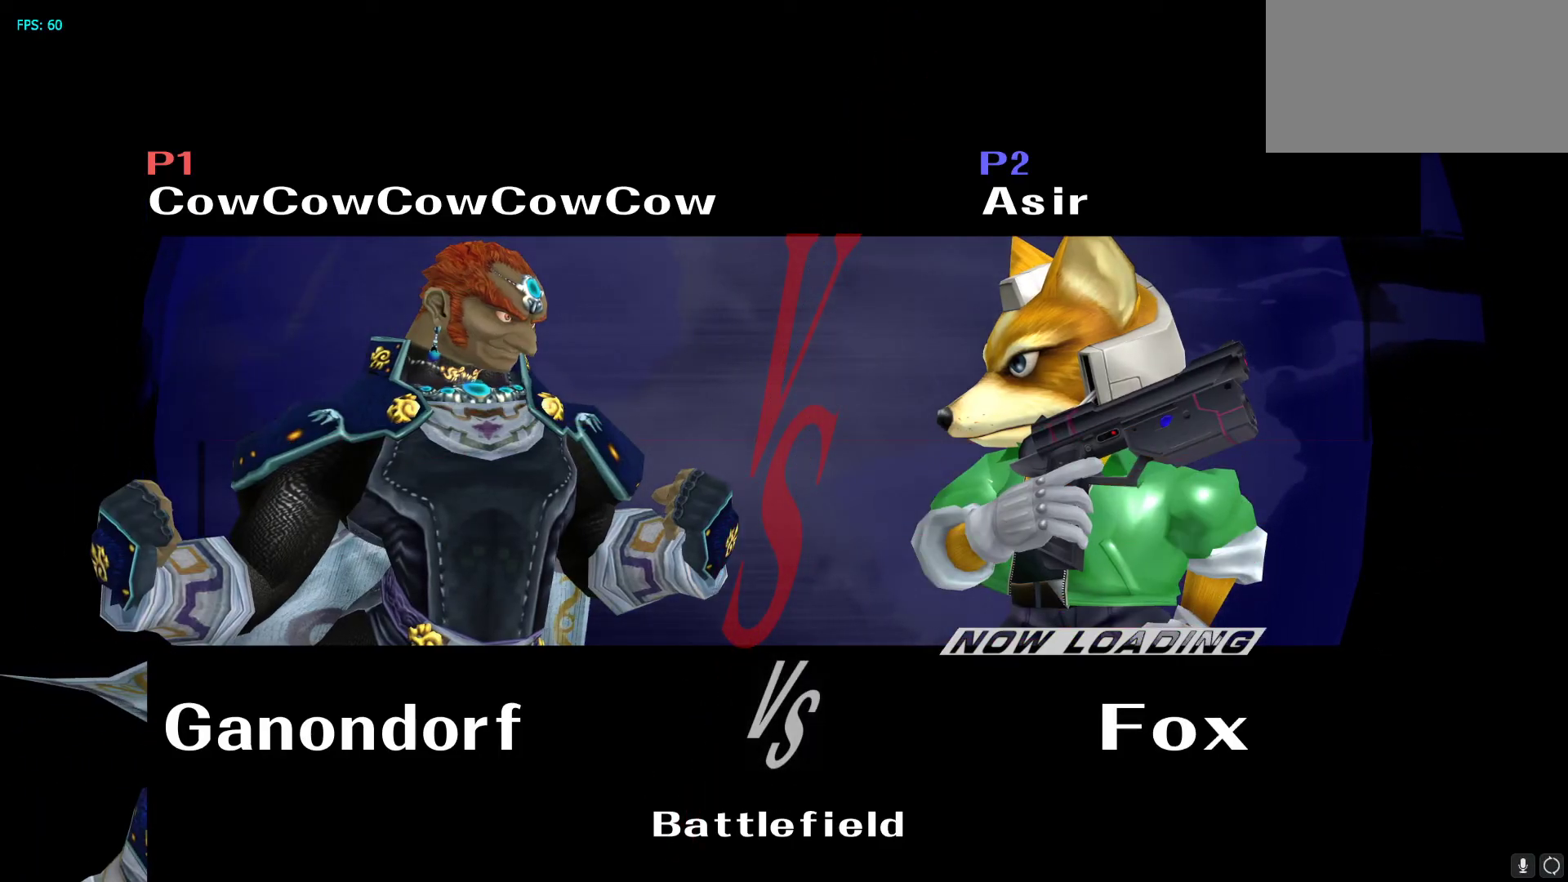
{"buttons": ["Y", "DPAD_LEFT"], "events": [[17, "Y", "down"], [83, "R1", "down"], [200, "DPAD_RIGHT", "down"], [200, "Y", "up"], [317, "DPAD_RIGHT", "up"], [317, "R1", "up"], [450, "DPAD_LEFT", "down"], [483, "Y", "down"]]}
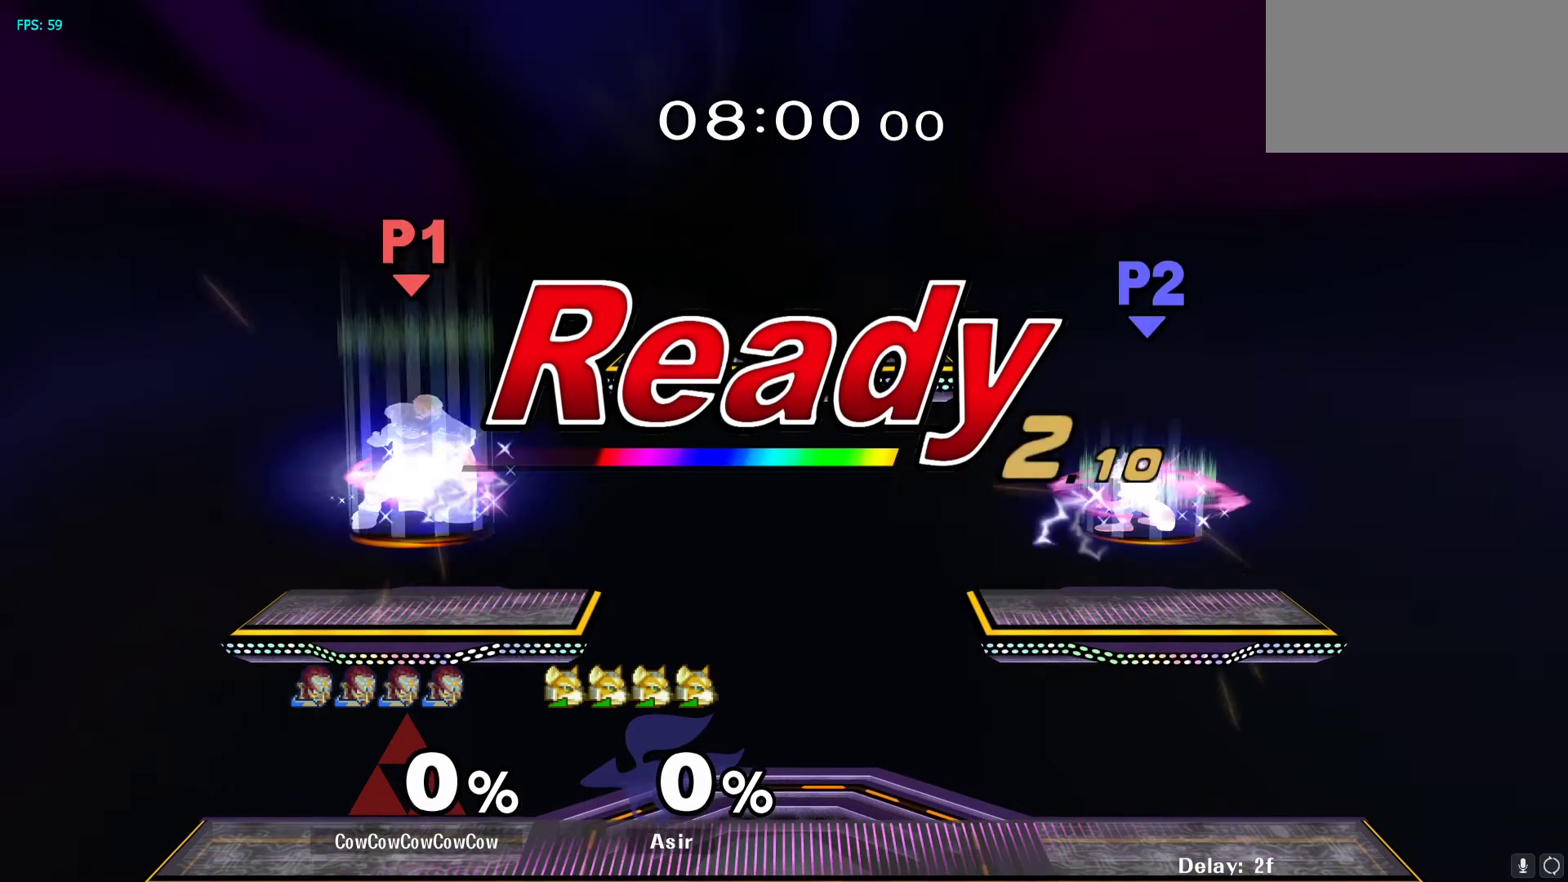
{"buttons": ["Y", "L1", "DPAD_DOWN", "DPAD_LEFT"], "events": [[17, "DPAD_LEFT", "up"], [33, "R1", "down"], [83, "C_LEFT", "down"], [117, "DPAD_RIGHT", "down"], [117, "Y", "up"], [150, "R1", "up"], [217, "C_LEFT", "up"], [217, "DPAD_RIGHT", "up"], [217, "L1", "down"], [233, "DPAD_LEFT", "down"], [250, "Y", "down"], [283, "R1", "down"], [317, "DPAD_DOWN", "down"], [333, "C_LEFT", "down"], [350, "DPAD_RIGHT", "down"], [367, "DPAD_LEFT", "up"], [367, "Y", "up"], [383, "DPAD_DOWN", "up"], [383, "L1", "up"], [383, "R1", "up"], [450, "C_LEFT", "up"], [483, "DPAD_LEFT", "down"], [483, "DPAD_RIGHT", "up"], [483, "L1", "down"], [483, "Y", "down"], [500, "DPAD_DOWN", "down"]]}
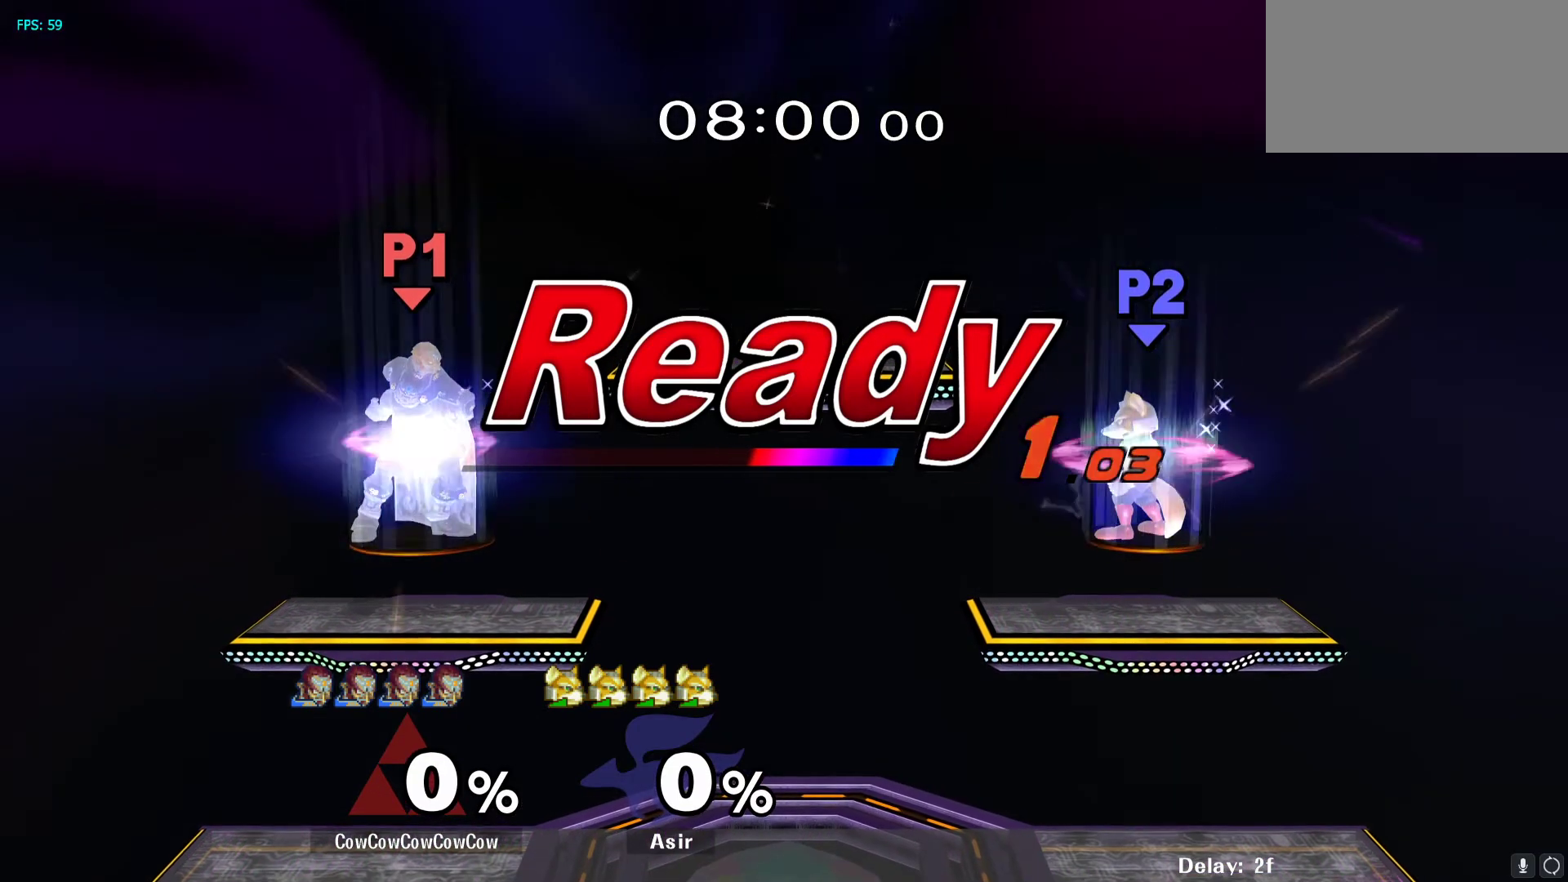
{"buttons": [], "events": [[33, "R1", "down"], [50, "C_LEFT", "down"], [83, "DPAD_RIGHT", "down"], [133, "Y", "up"], [150, "R1", "up"], [183, "C_LEFT", "up"], [183, "DPAD_DOWN", "up"], [183, "DPAD_LEFT", "up"], [183, "L1", "up"], [200, "DPAD_RIGHT", "up"]]}
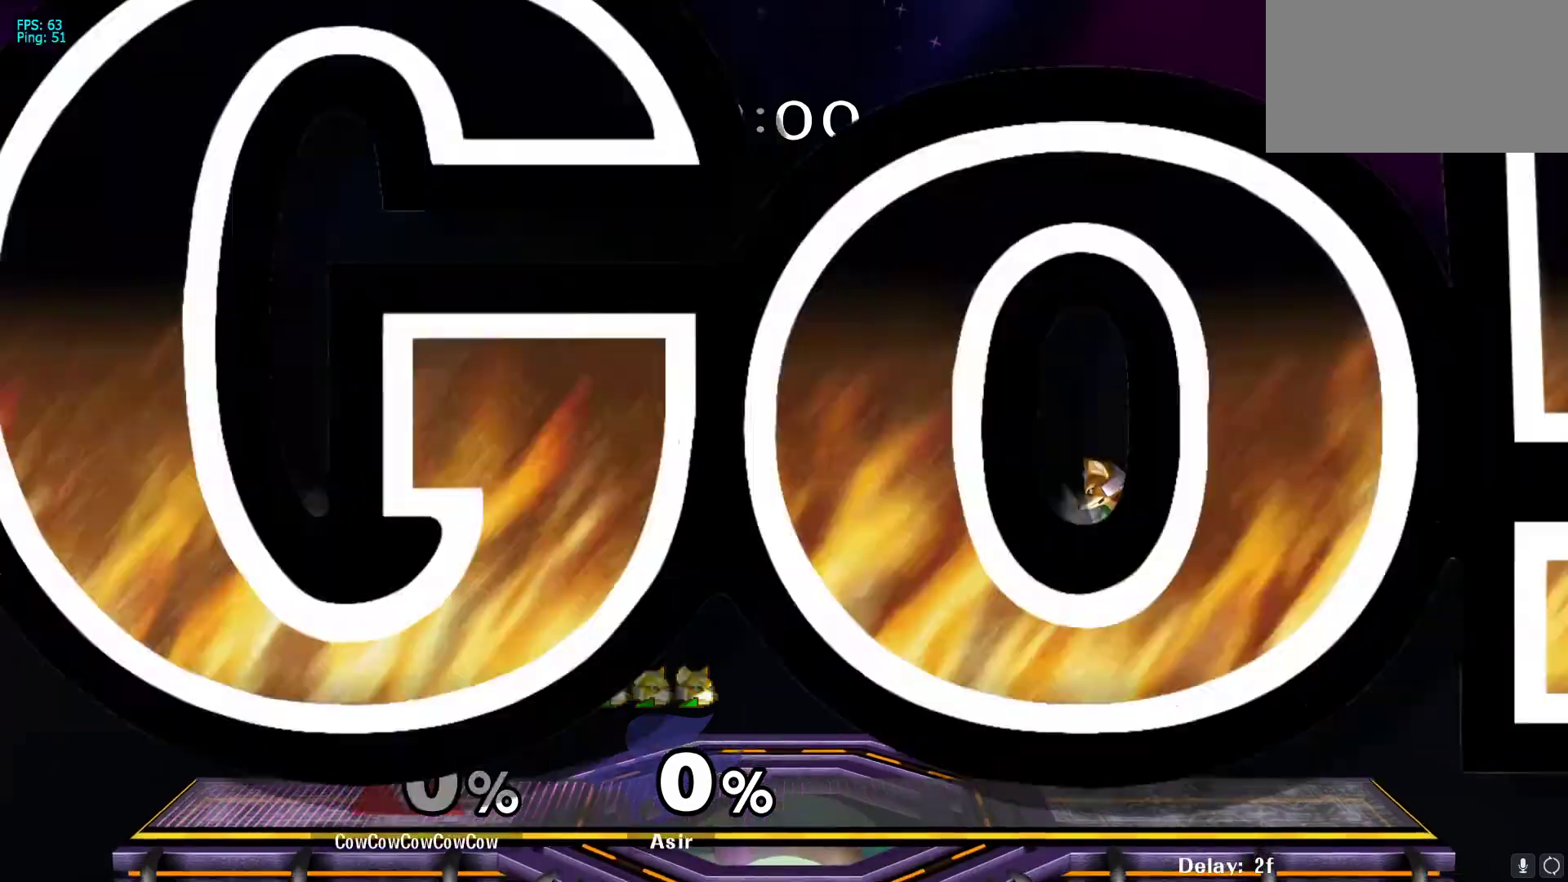
{"buttons": ["R1", "DPAD_RIGHT"], "events": [[17, "DPAD_RIGHT", "down"], [67, "Y", "down"], [133, "Y", "up"], [183, "Y", "down"], [333, "DPAD_DOWN", "down"], [417, "Y", "up"], [450, "R1", "down"], [500, "DPAD_DOWN", "up"]]}
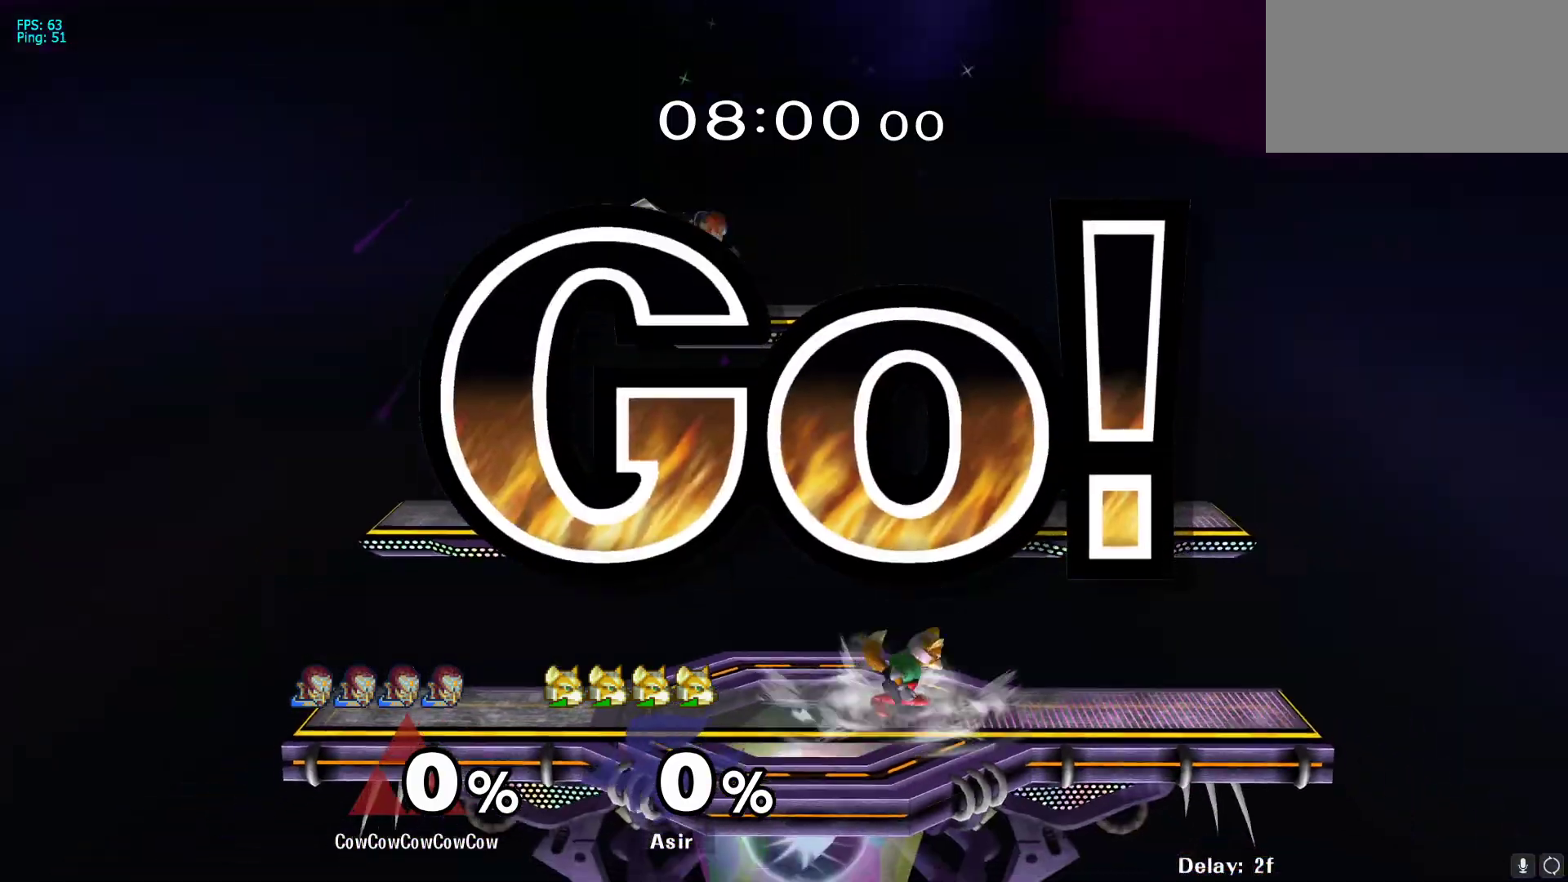
{"buttons": ["DPAD_LEFT"], "events": [[50, "DPAD_RIGHT", "up"], [83, "R1", "up"], [150, "DPAD_DOWN", "down"], [233, "DPAD_LEFT", "down"], [317, "DPAD_DOWN", "up"]]}
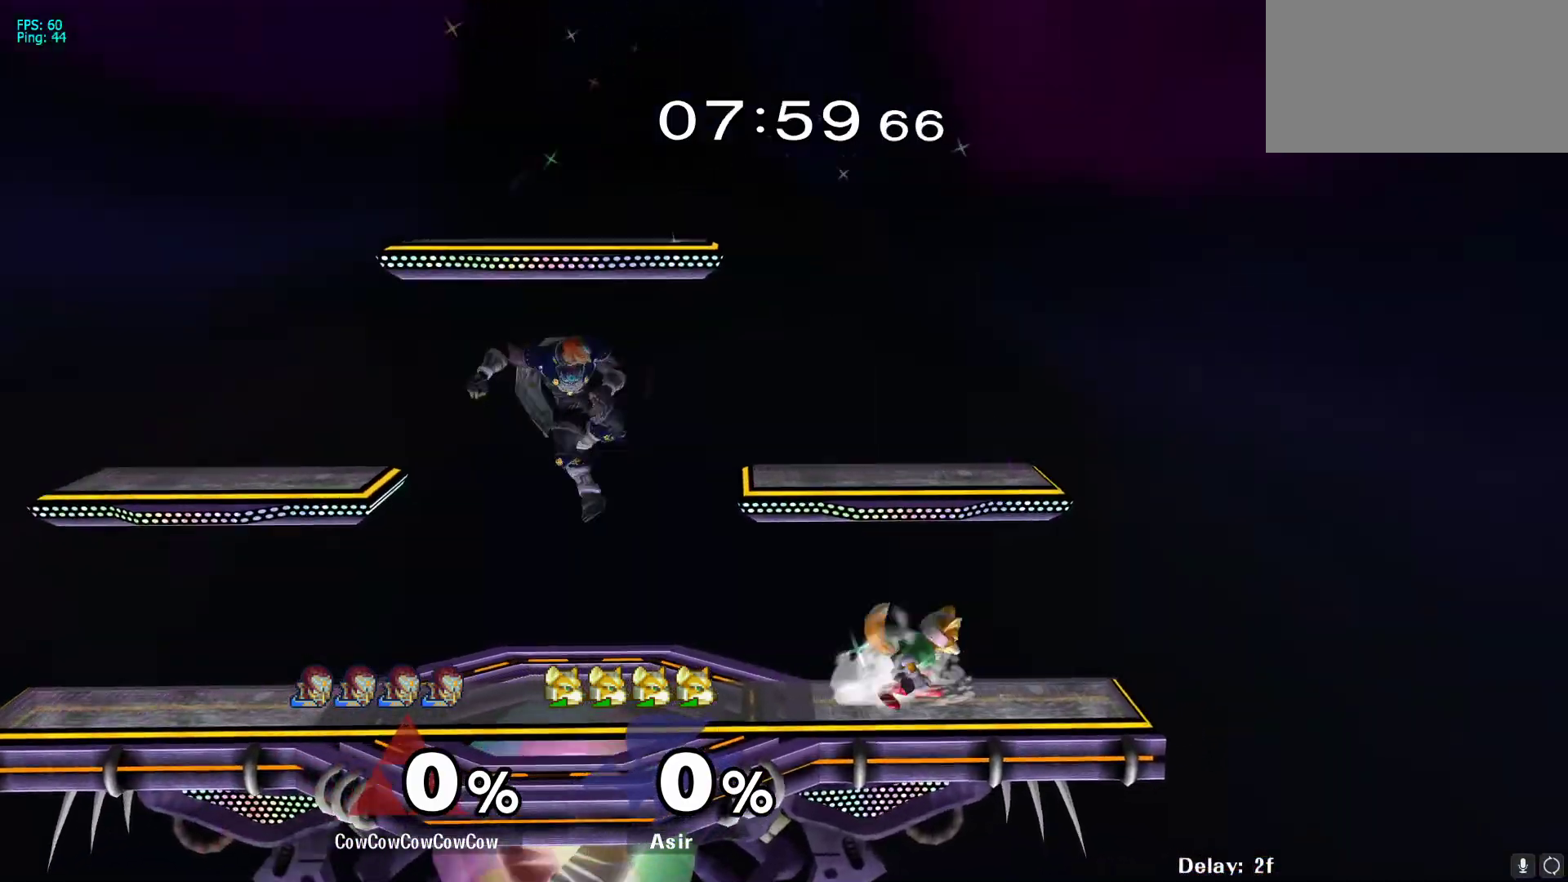
{"buttons": ["DPAD_RIGHT", "C_LEFT"], "events": [[100, "DPAD_LEFT", "up"], [133, "Y", "down"], [217, "Y", "up"], [233, "DPAD_RIGHT", "down"], [450, "C_LEFT", "down"]]}
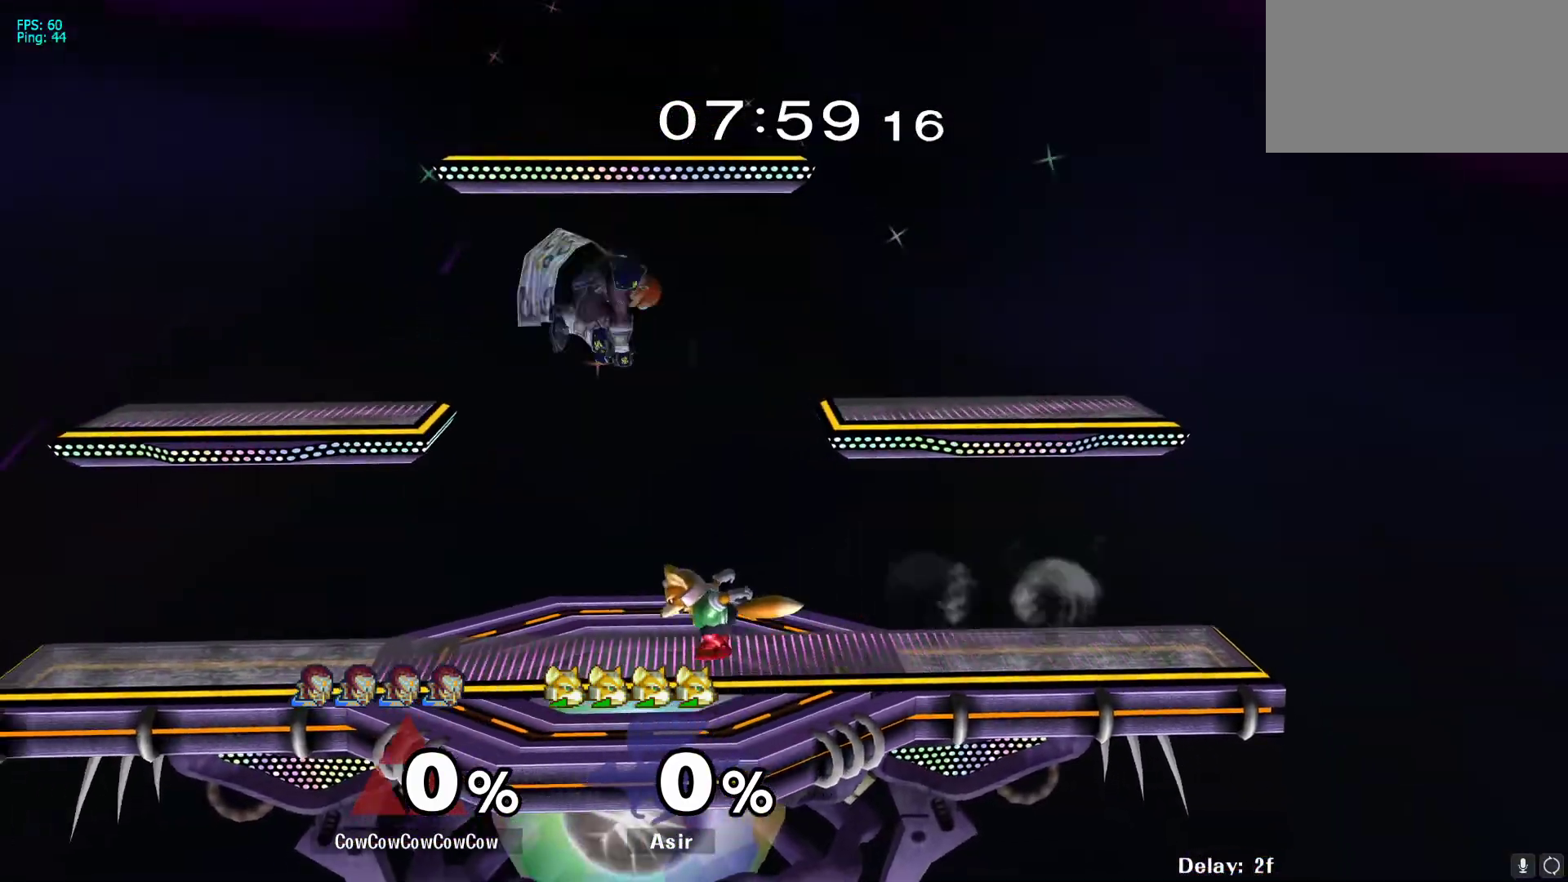
{"buttons": ["Y", "DPAD_LEFT"], "events": [[100, "Z", "down"], [133, "DPAD_DOWN", "down"], [167, "C_LEFT", "up"], [233, "Z", "up"], [283, "DPAD_DOWN", "up"], [300, "DPAD_RIGHT", "up"], [417, "DPAD_RIGHT", "down"], [467, "Y", "down"], [500, "DPAD_LEFT", "down"], [500, "DPAD_RIGHT", "up"]]}
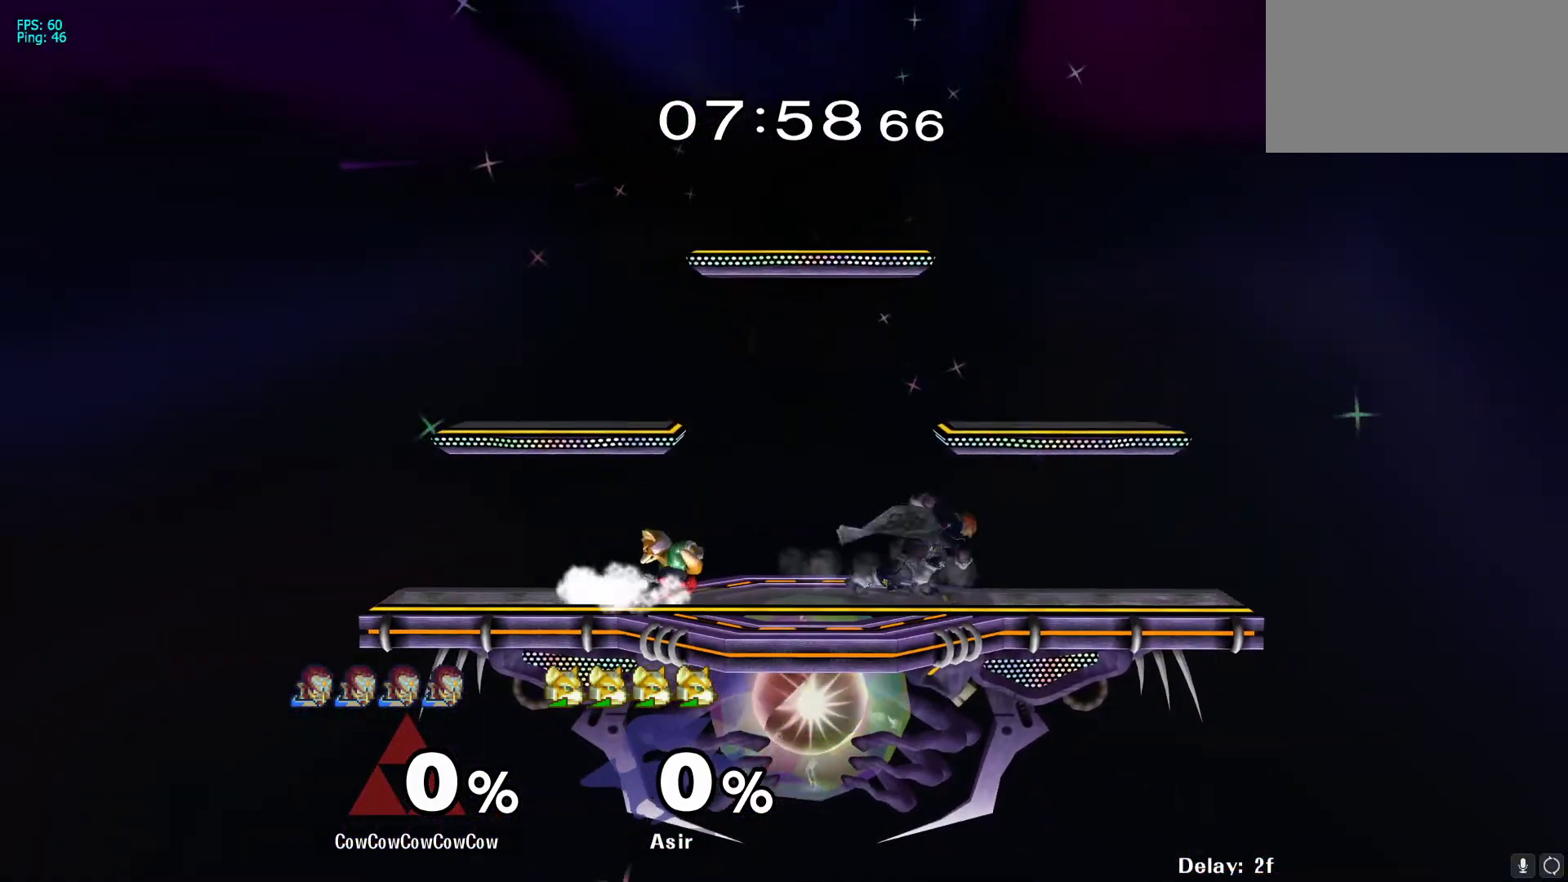
{"buttons": ["DPAD_LEFT"], "events": [[83, "C_LEFT", "down"], [233, "Y", "up"], [250, "C_LEFT", "up"]]}
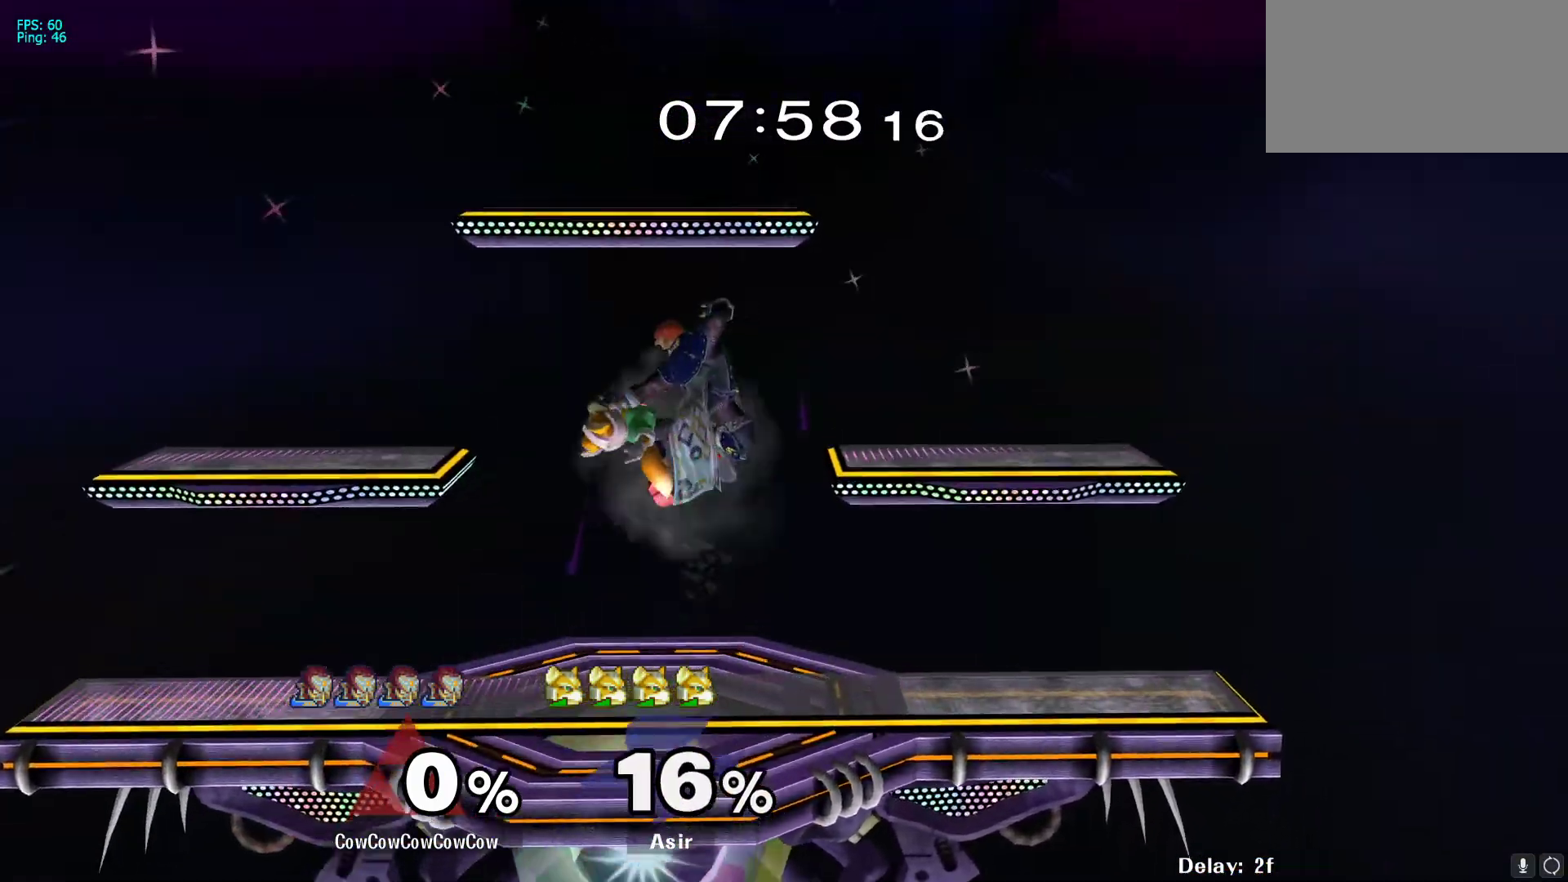
{"buttons": ["DPAD_LEFT", "C_DOWN"], "events": [[200, "DPAD_LEFT", "up"], [267, "Y", "down"], [350, "Y", "up"], [417, "DPAD_LEFT", "down"], [450, "C_DOWN", "down"]]}
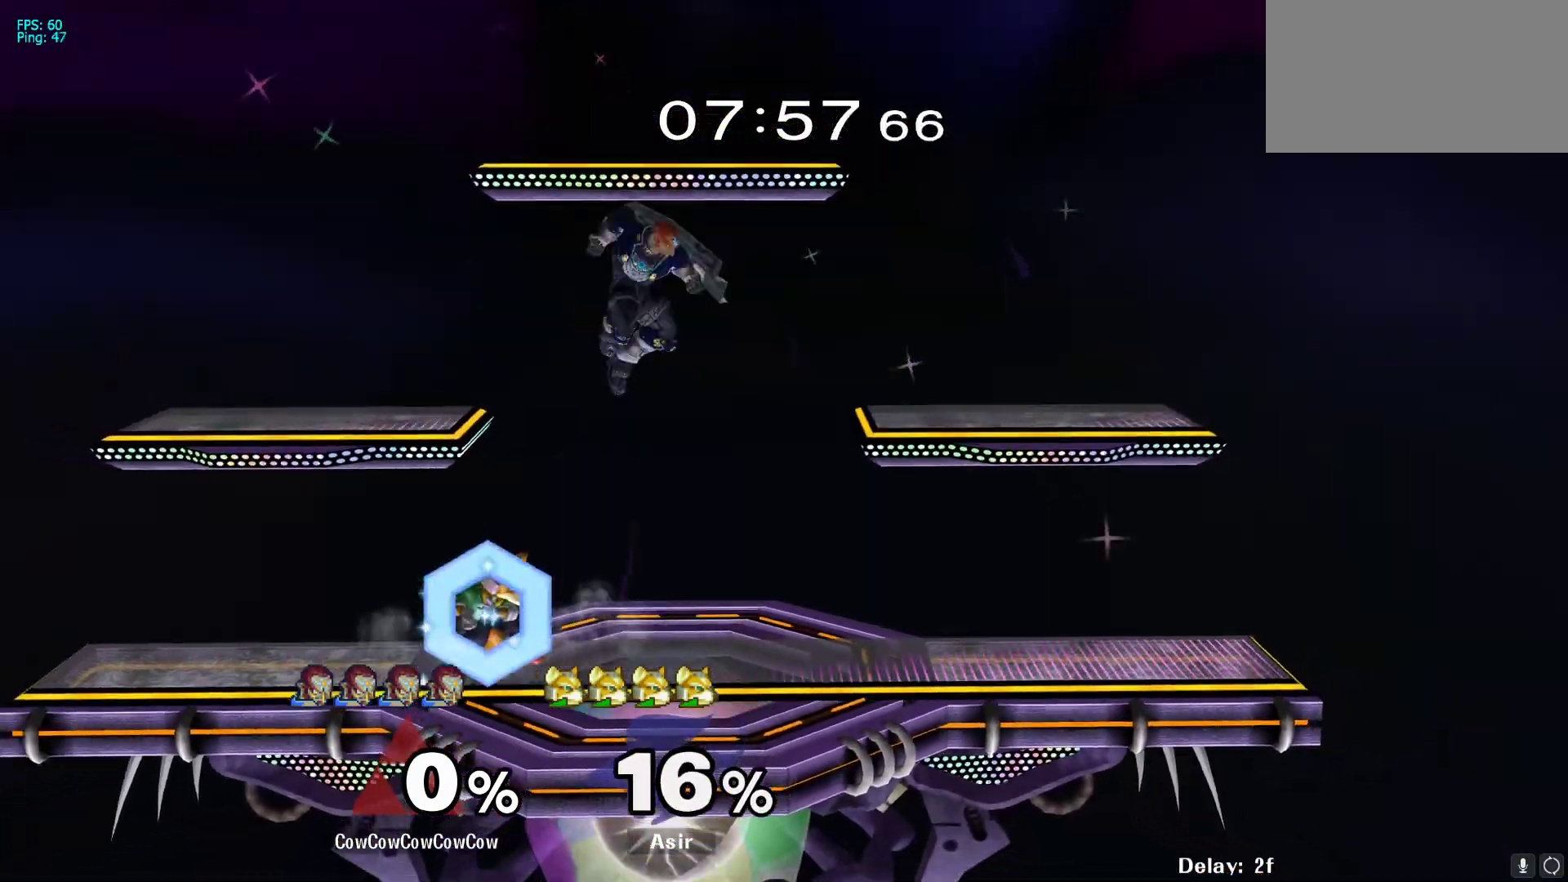
{"buttons": ["DPAD_DOWN", "DPAD_RIGHT"], "events": [[50, "DPAD_DOWN", "down"], [117, "DPAD_LEFT", "up"], [133, "DPAD_RIGHT", "down"], [200, "DPAD_DOWN", "up"], [267, "DPAD_DOWN", "down"], [267, "Z", "down"], [283, "Z", "up"], [333, "C_DOWN", "up"], [350, "DPAD_DOWN", "up"], [350, "DPAD_RIGHT", "up"], [383, "Z", "down"], [417, "DPAD_DOWN", "down"], [483, "DPAD_RIGHT", "down"], [483, "Z", "up"]]}
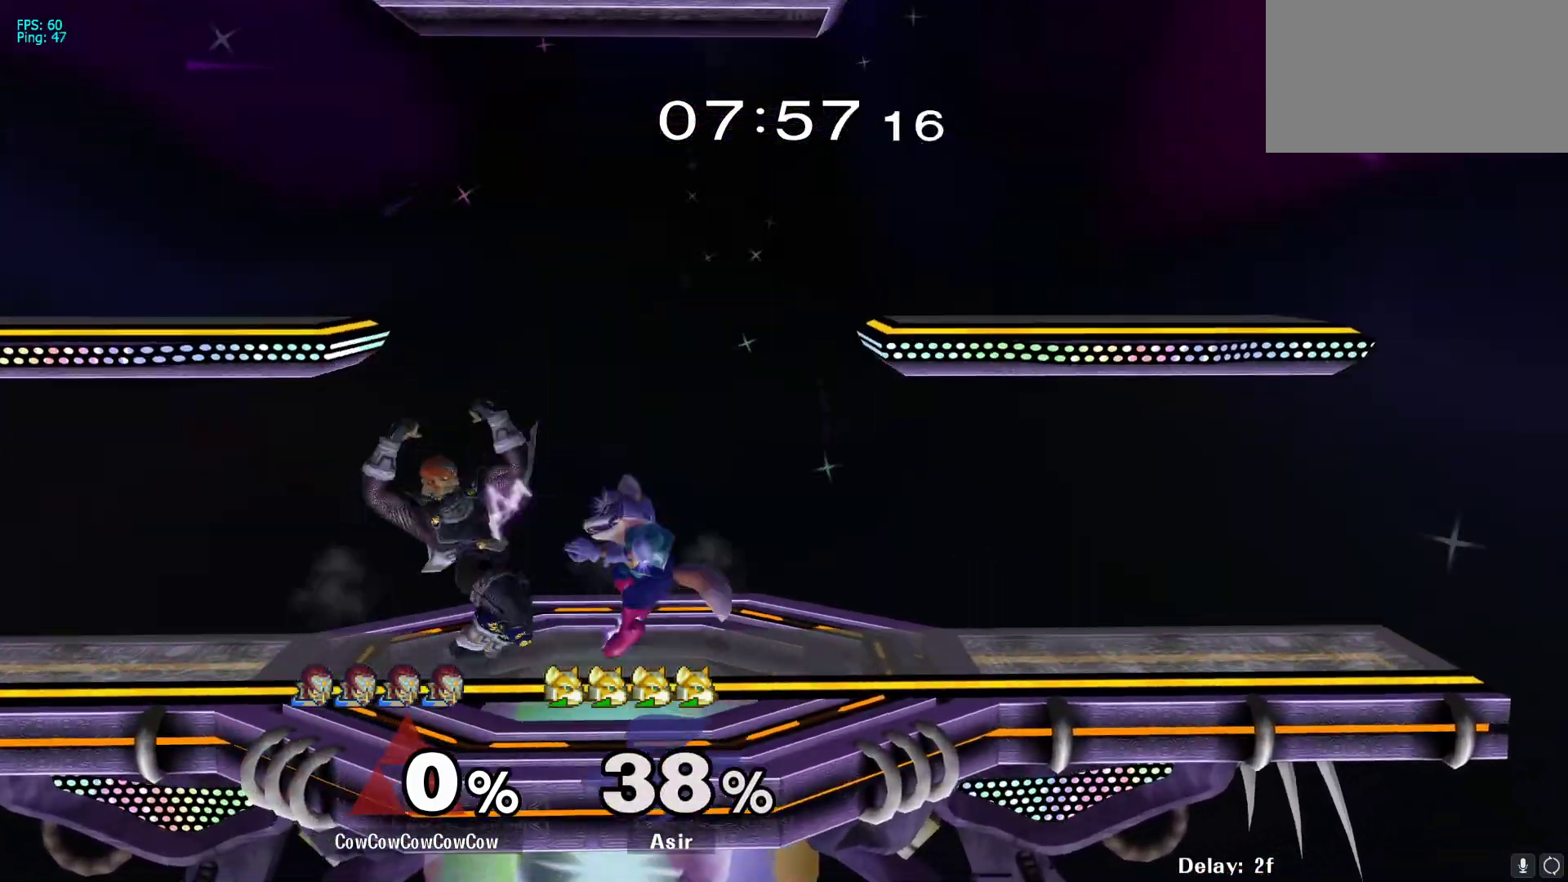
{"buttons": ["A"], "events": [[17, "DPAD_RIGHT", "up"], [50, "DPAD_DOWN", "up"], [333, "DPAD_RIGHT", "down"], [433, "A", "down"], [500, "DPAD_RIGHT", "up"]]}
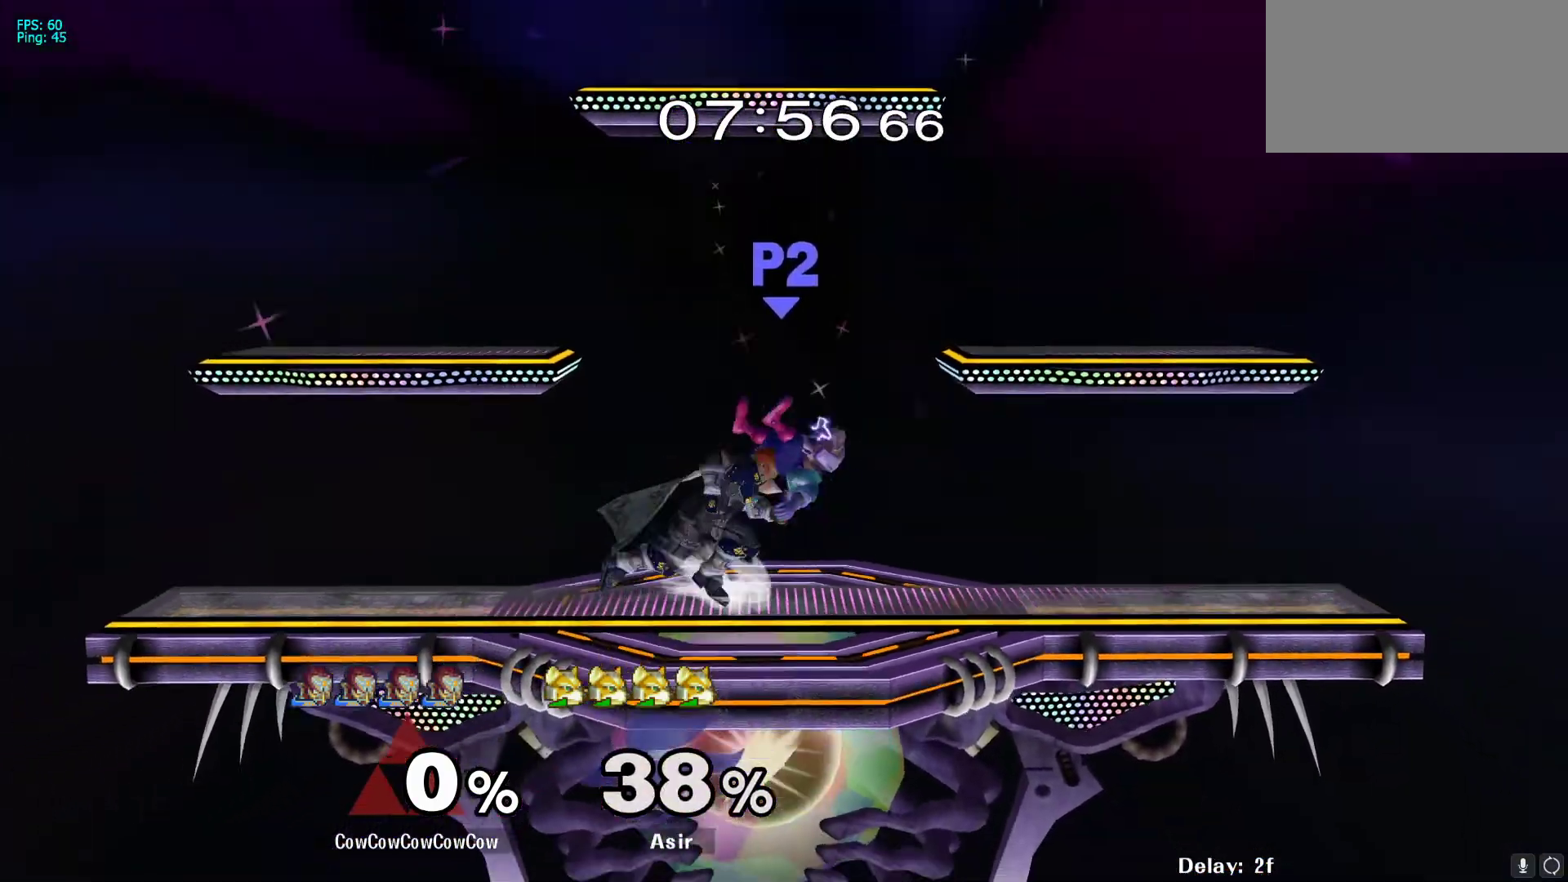
{"buttons": [], "events": [[17, "A", "up"]]}
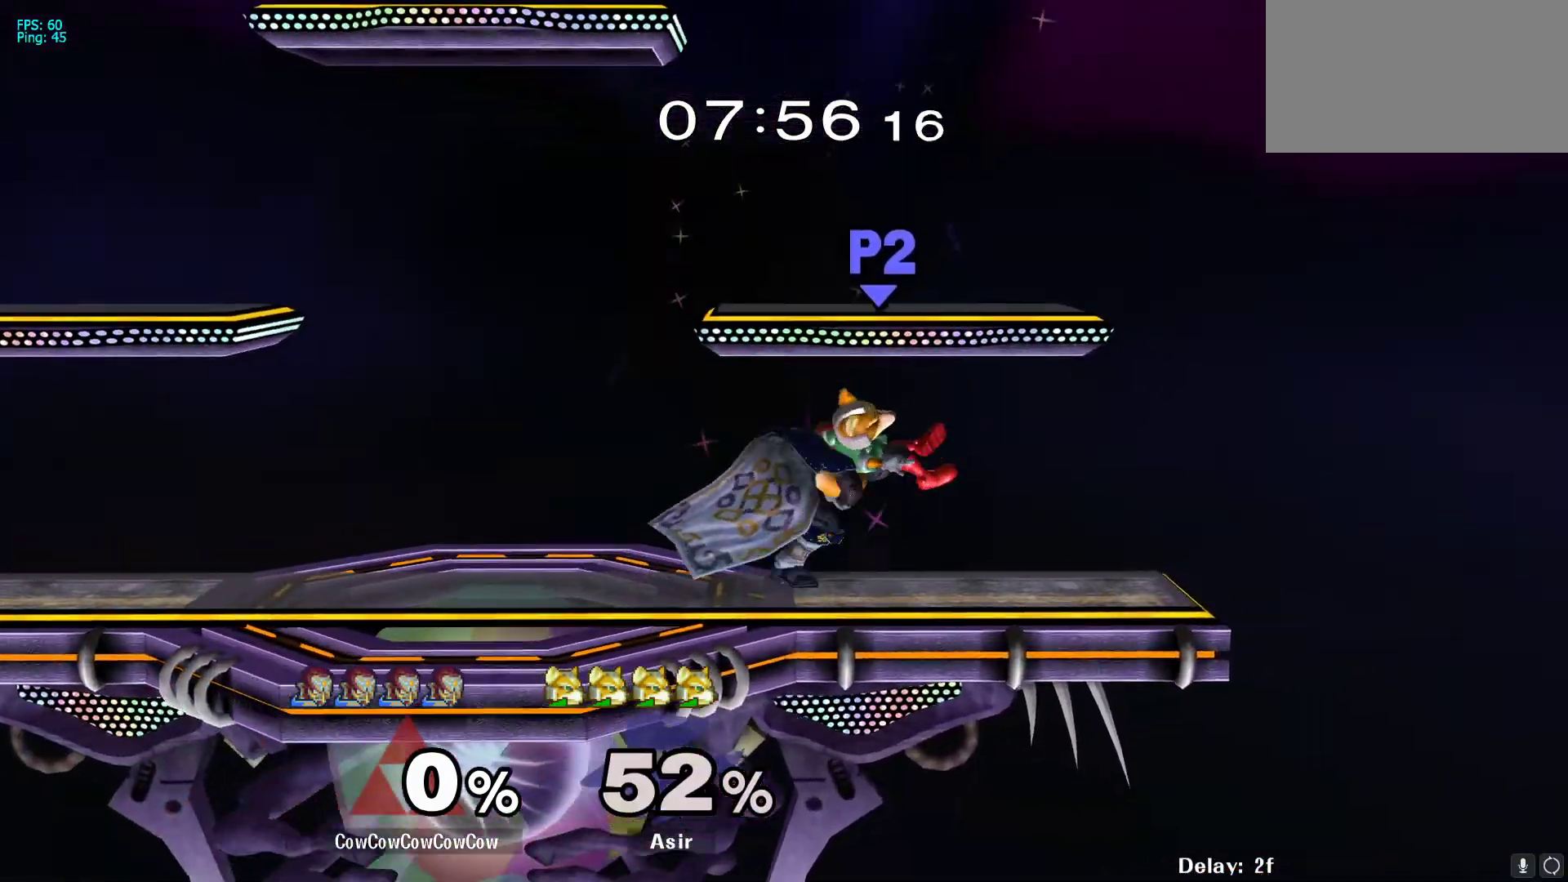
{"buttons": ["DPAD_DOWN", "DPAD_RIGHT", "C_DOWN"], "events": [[183, "Y", "down"], [217, "Y", "up"], [250, "DPAD_RIGHT", "down"], [333, "C_DOWN", "down"], [483, "DPAD_DOWN", "down"]]}
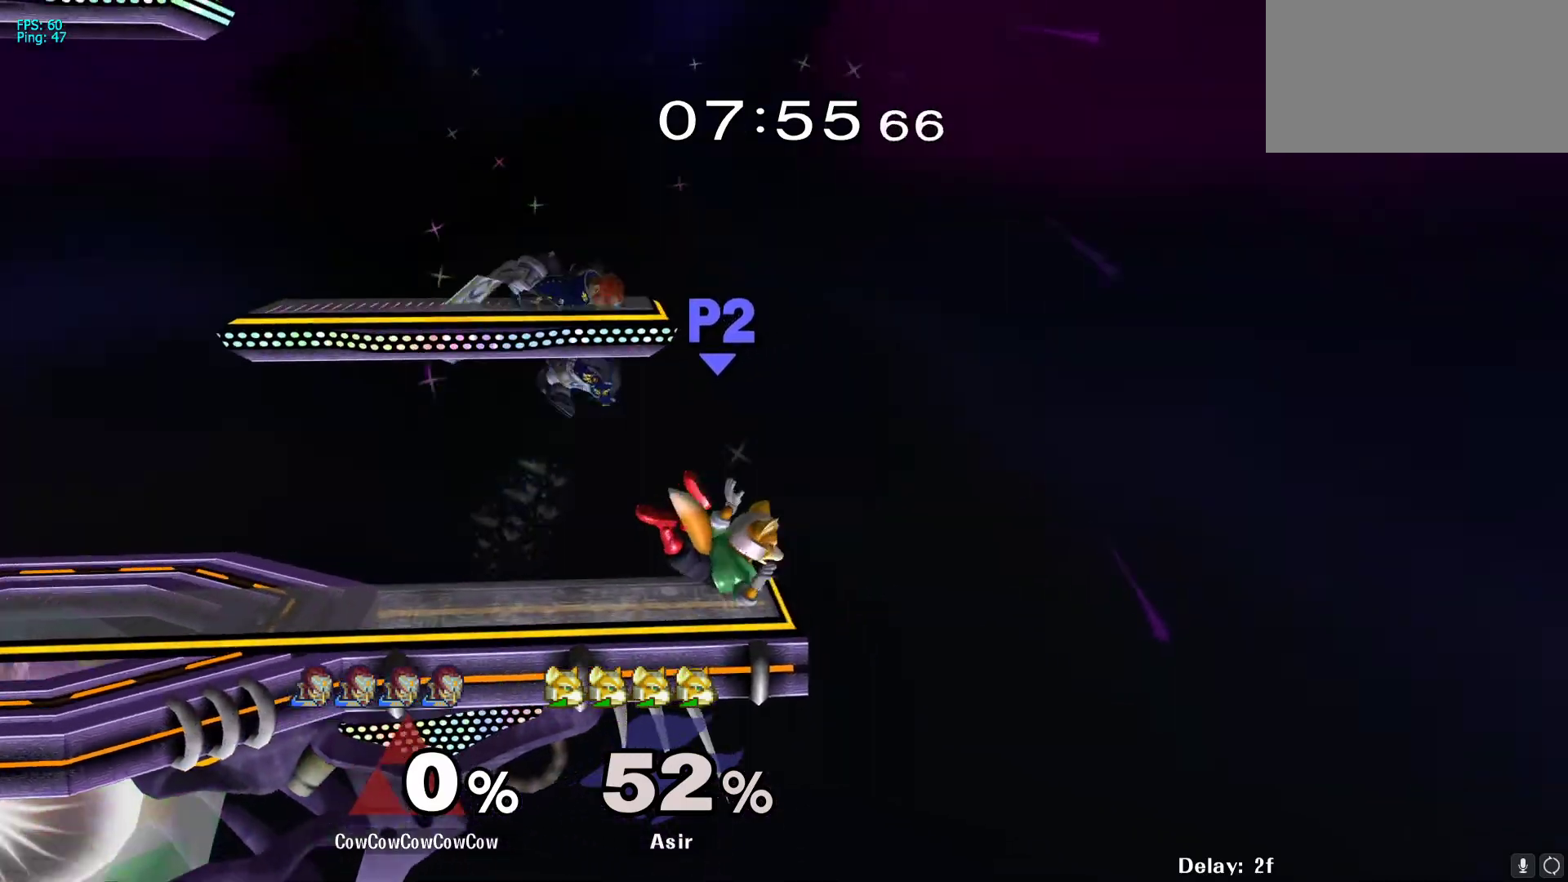
{"buttons": ["DPAD_DOWN"], "events": [[17, "C_DOWN", "up"], [50, "DPAD_RIGHT", "up"], [83, "DPAD_LEFT", "down"], [250, "Z", "down"], [300, "DPAD_DOWN", "up"], [300, "DPAD_LEFT", "up"], [350, "Z", "up"], [450, "DPAD_DOWN", "down"]]}
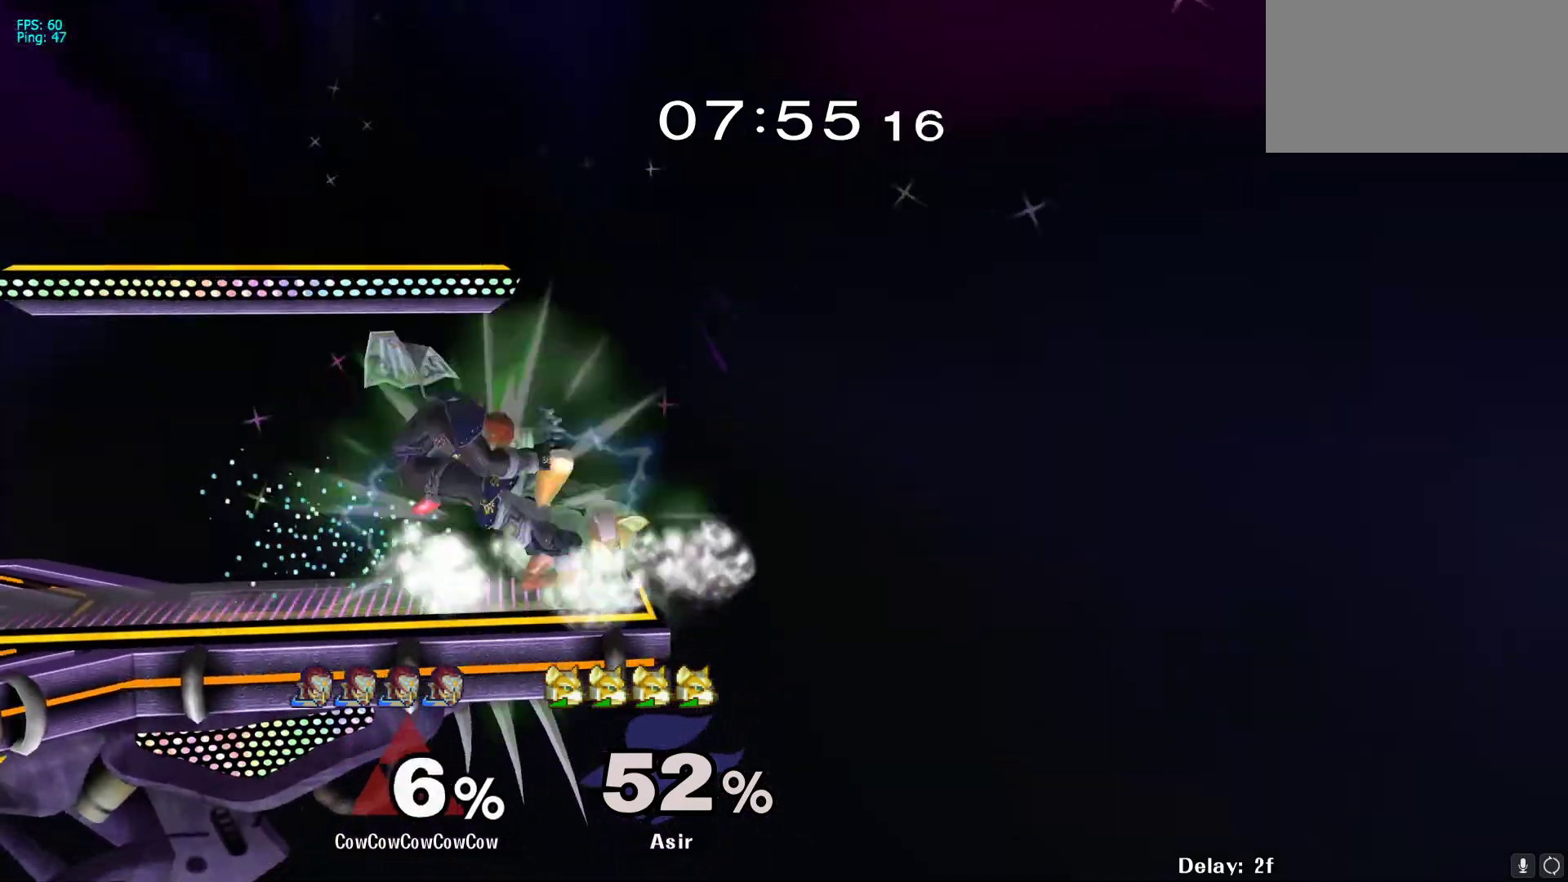
{"buttons": [], "events": [[50, "L1", "down"], [267, "L1", "up"], [300, "DPAD_DOWN", "up"], [350, "L1", "down"], [483, "L1", "up"]]}
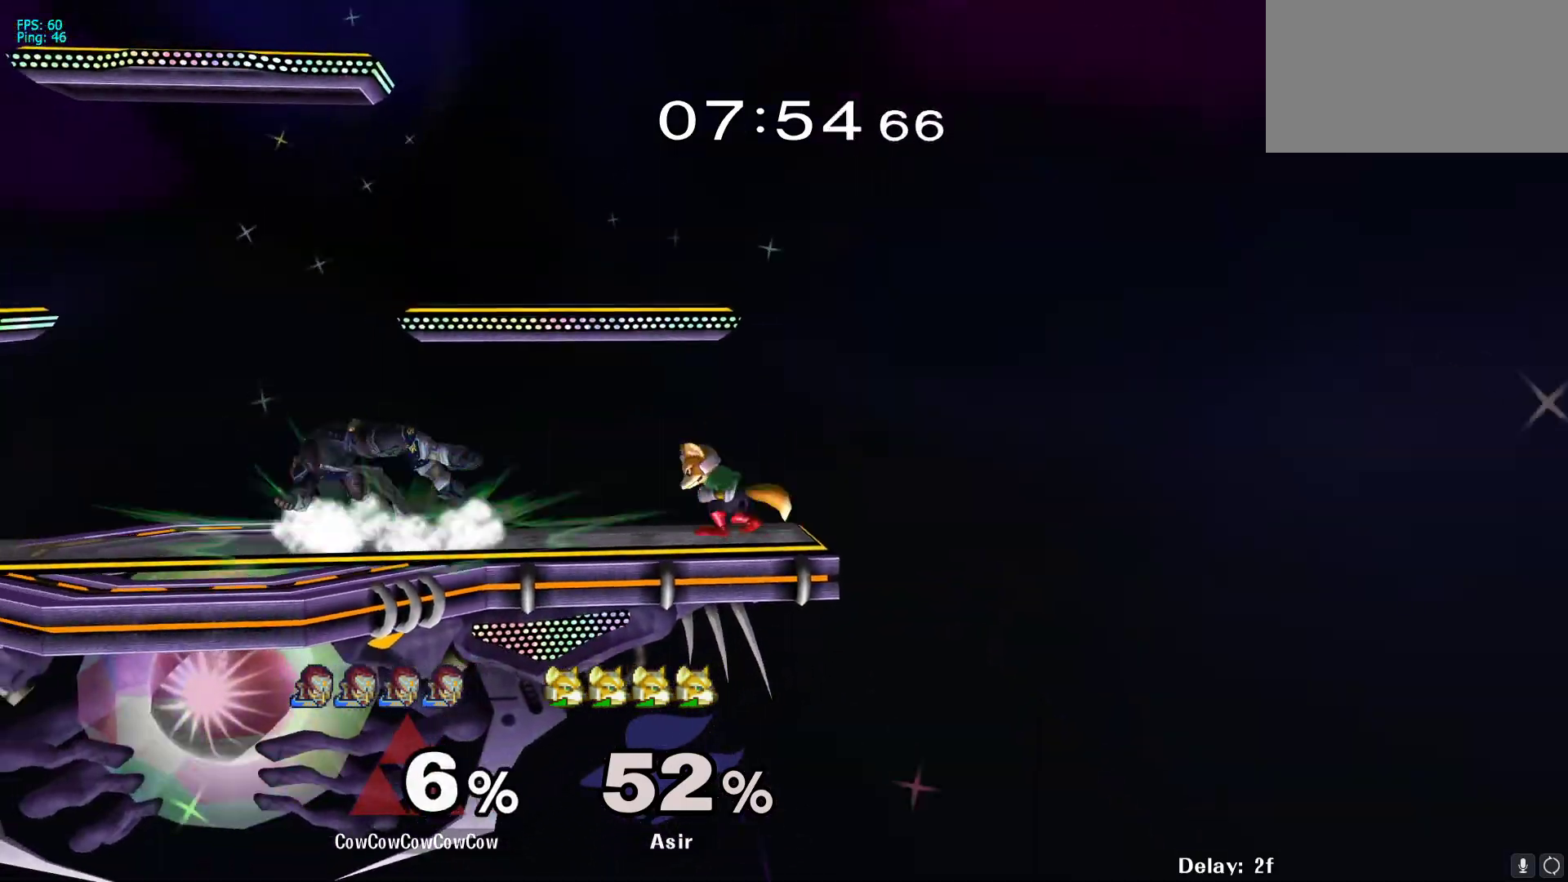
{"buttons": [], "events": [[217, "DPAD_UP", "down"], [300, "DPAD_UP", "up"]]}
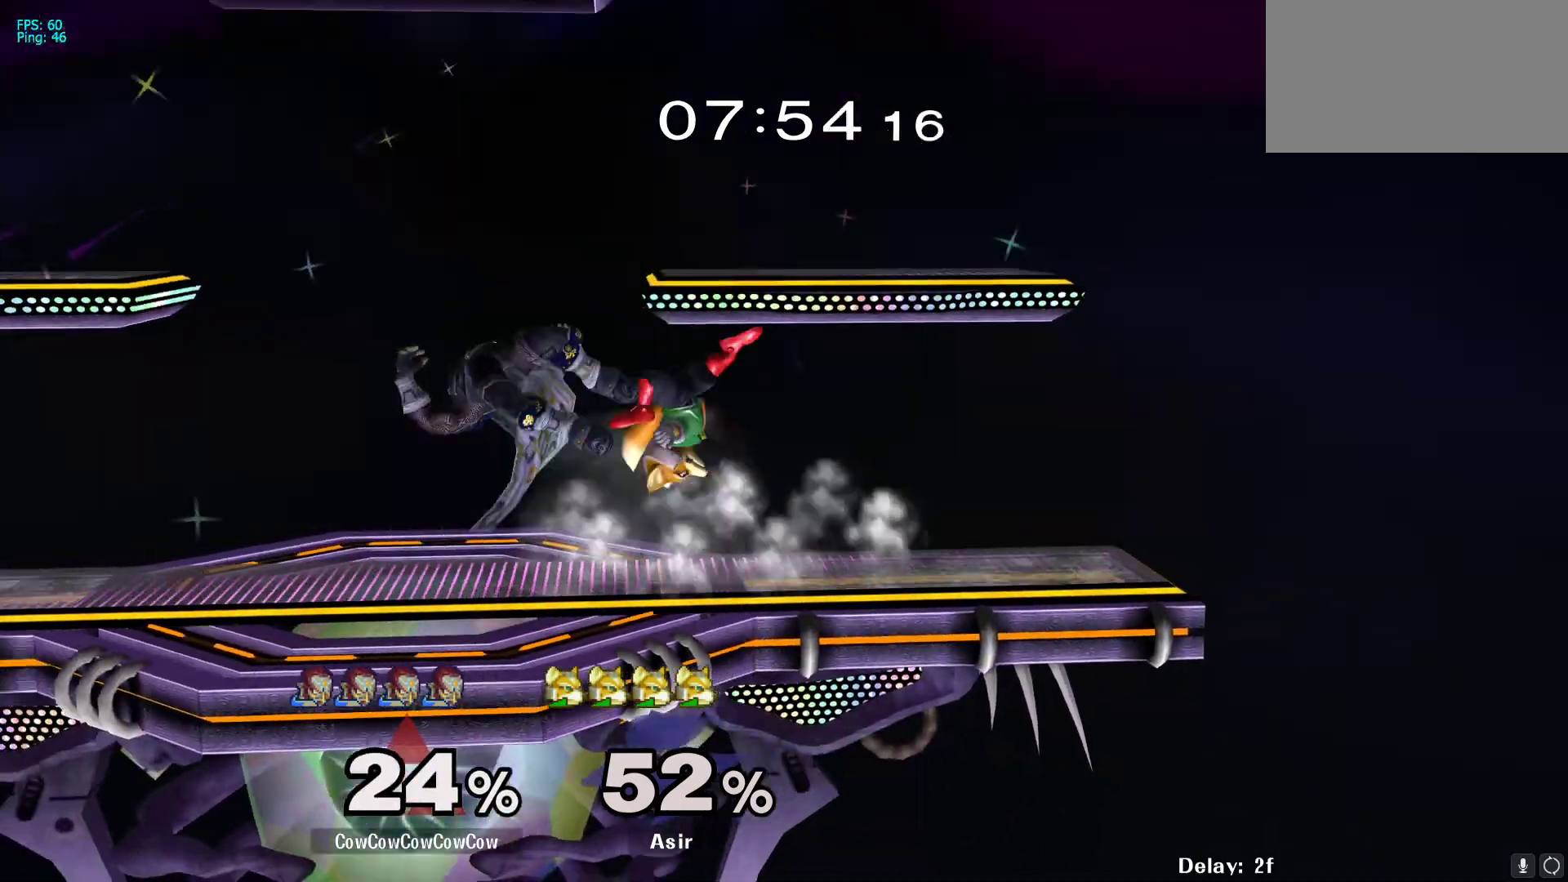
{"buttons": ["Y"], "events": [[483, "Y", "down"]]}
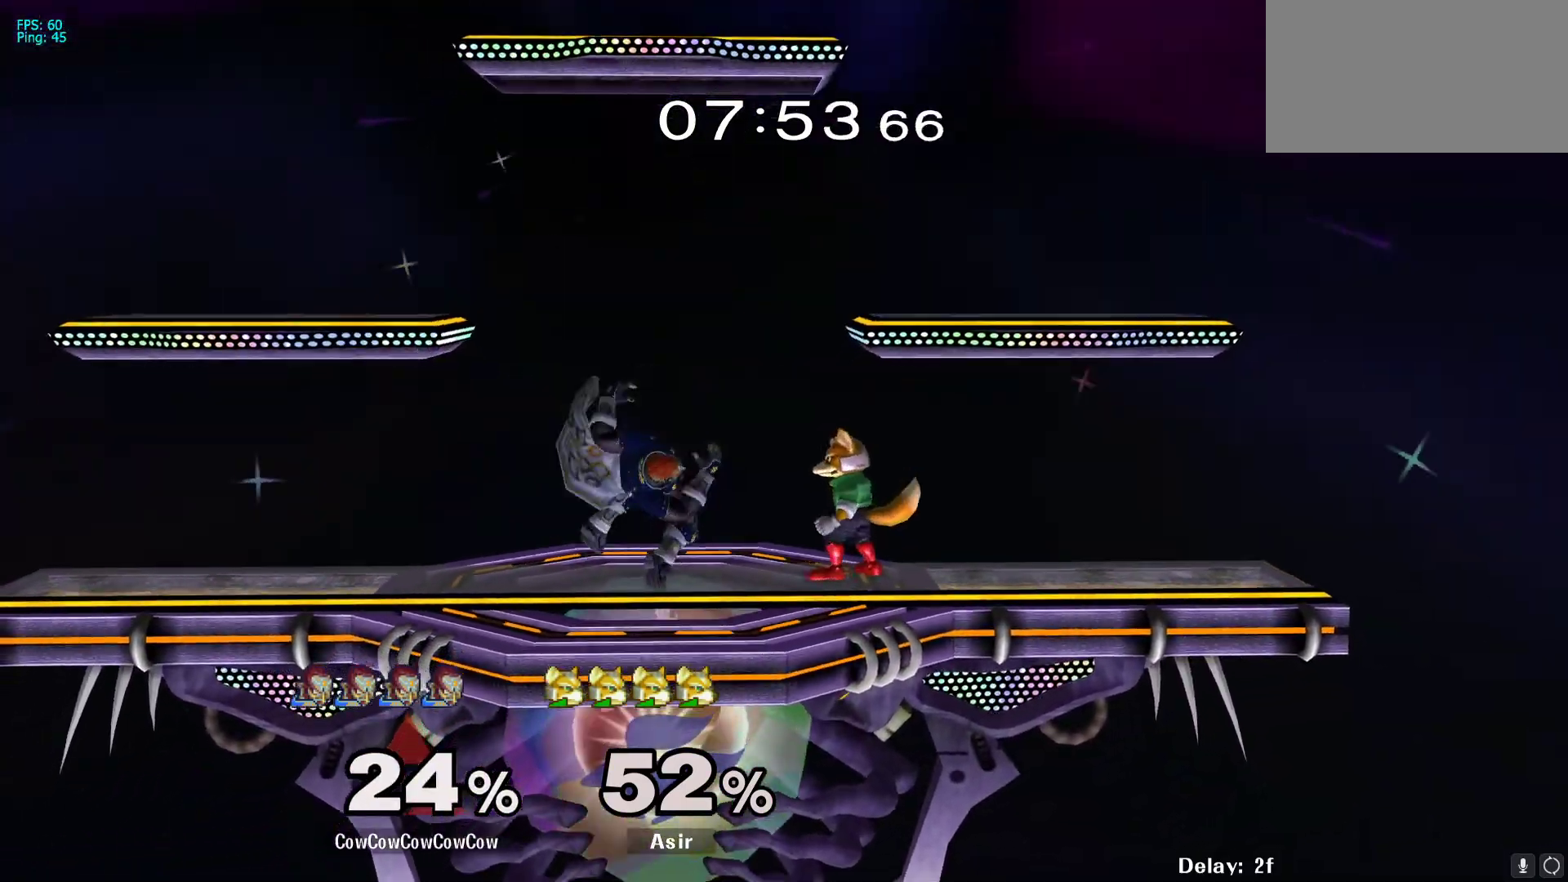
{"buttons": ["DPAD_DOWN", "DPAD_LEFT", "C_UP"], "events": [[17, "DPAD_LEFT", "down"], [100, "Y", "up"], [233, "C_UP", "down"], [367, "DPAD_DOWN", "down"]]}
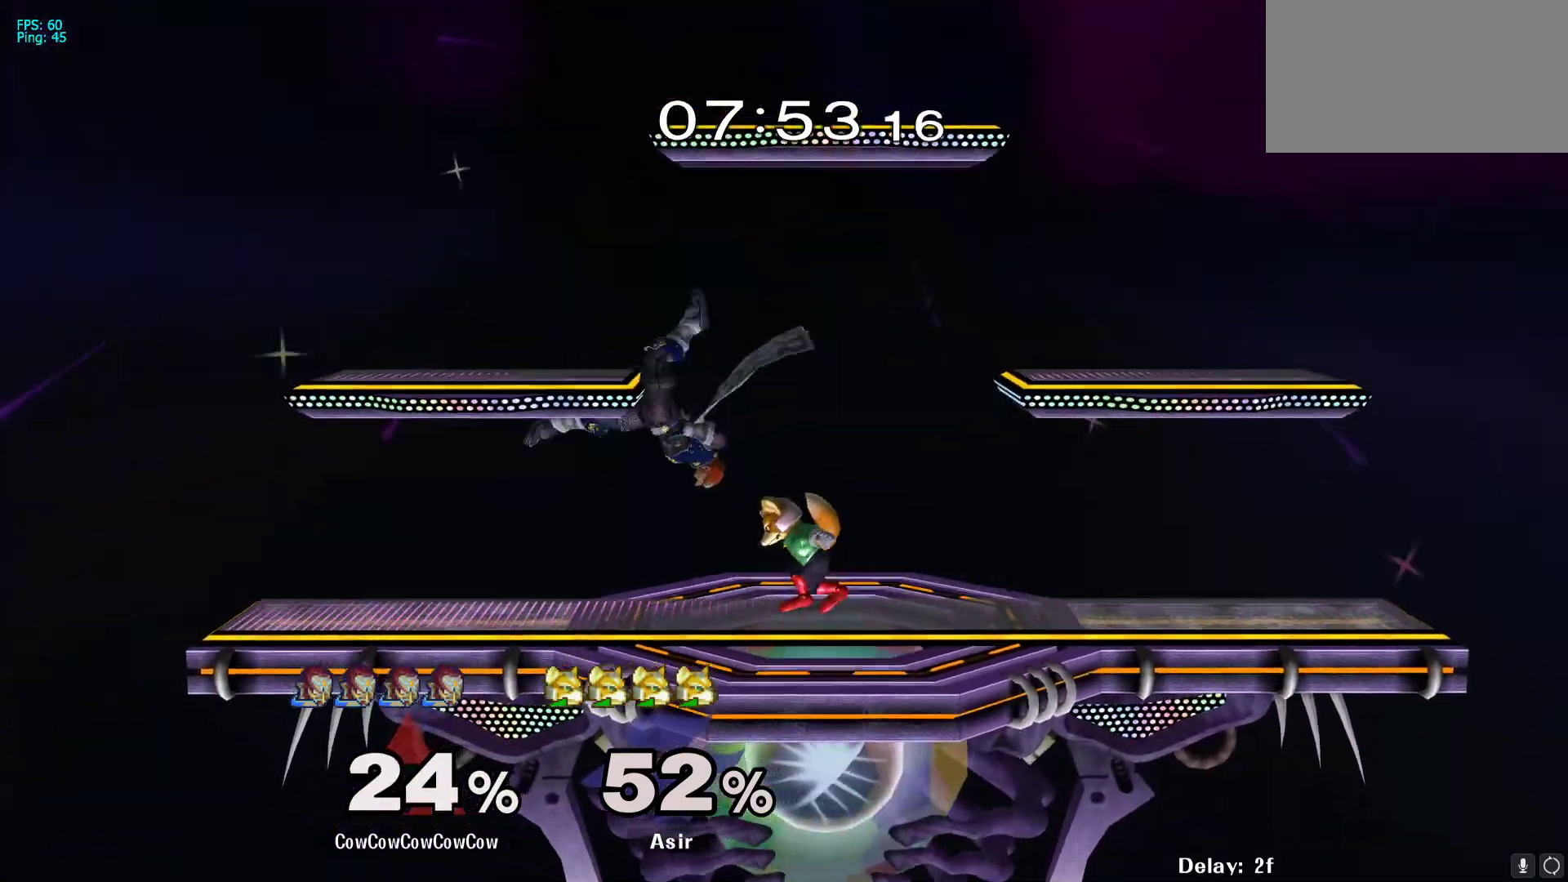
{"buttons": ["DPAD_DOWN"], "events": [[33, "C_UP", "up"], [33, "DPAD_DOWN", "up"], [67, "DPAD_LEFT", "up"], [200, "DPAD_DOWN", "down"], [233, "A", "down"], [317, "A", "up"], [383, "A", "down"], [433, "A", "up"]]}
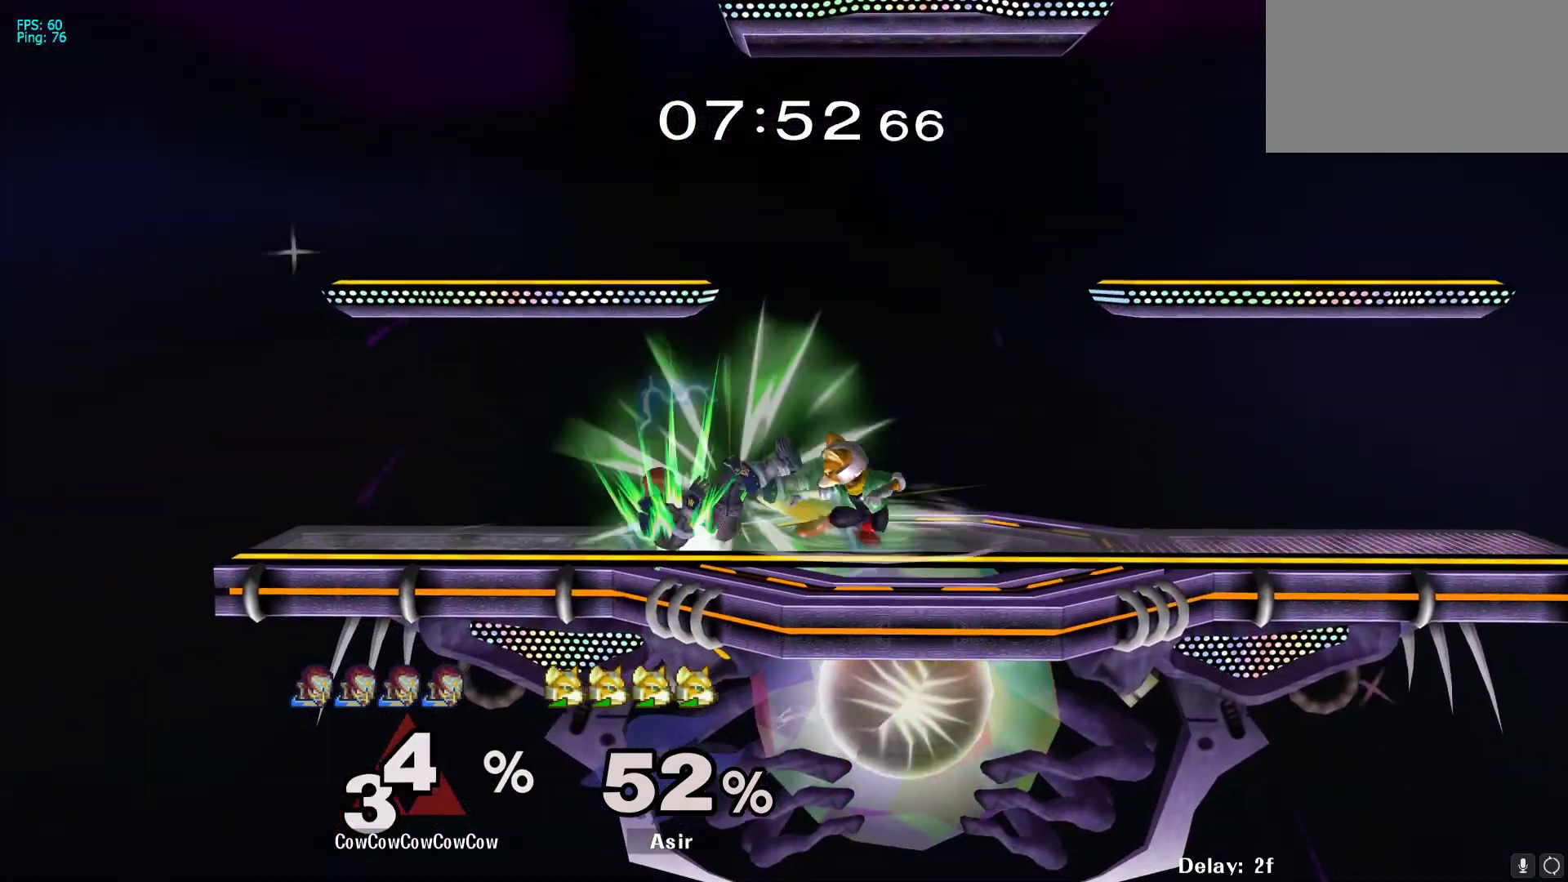
{"buttons": ["DPAD_RIGHT"], "events": [[17, "A", "down"], [67, "A", "up"], [150, "A", "down"], [250, "A", "up"], [333, "DPAD_RIGHT", "down"], [350, "DPAD_DOWN", "up"]]}
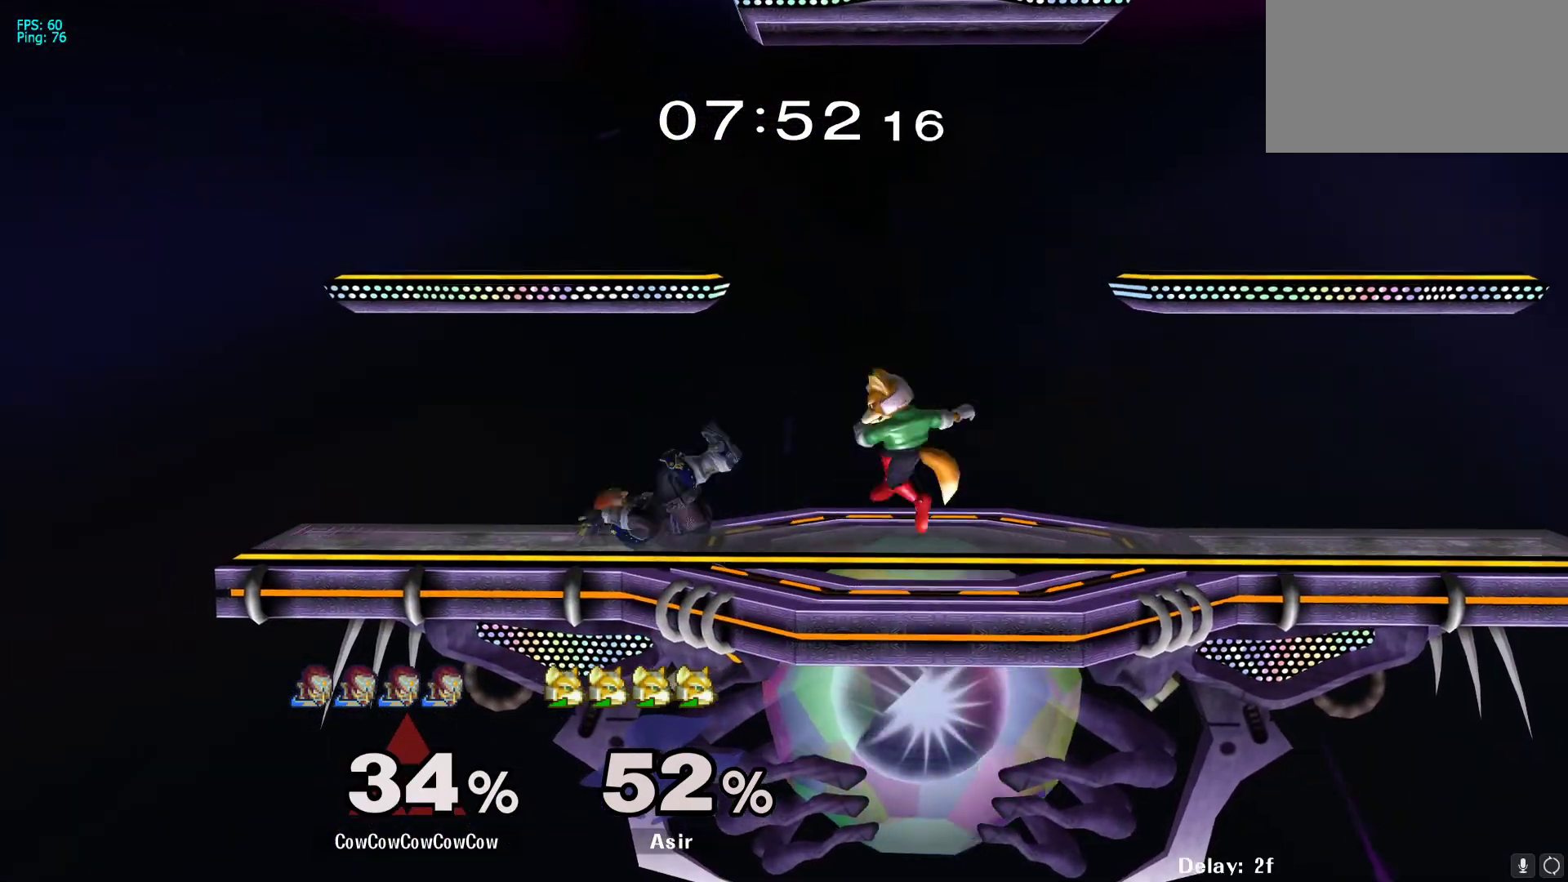
{"buttons": ["L1", "DPAD_DOWN"], "events": [[50, "DPAD_UP", "down"], [217, "DPAD_UP", "up"], [300, "L1", "down"], [383, "DPAD_DOWN", "down"], [417, "DPAD_RIGHT", "up"]]}
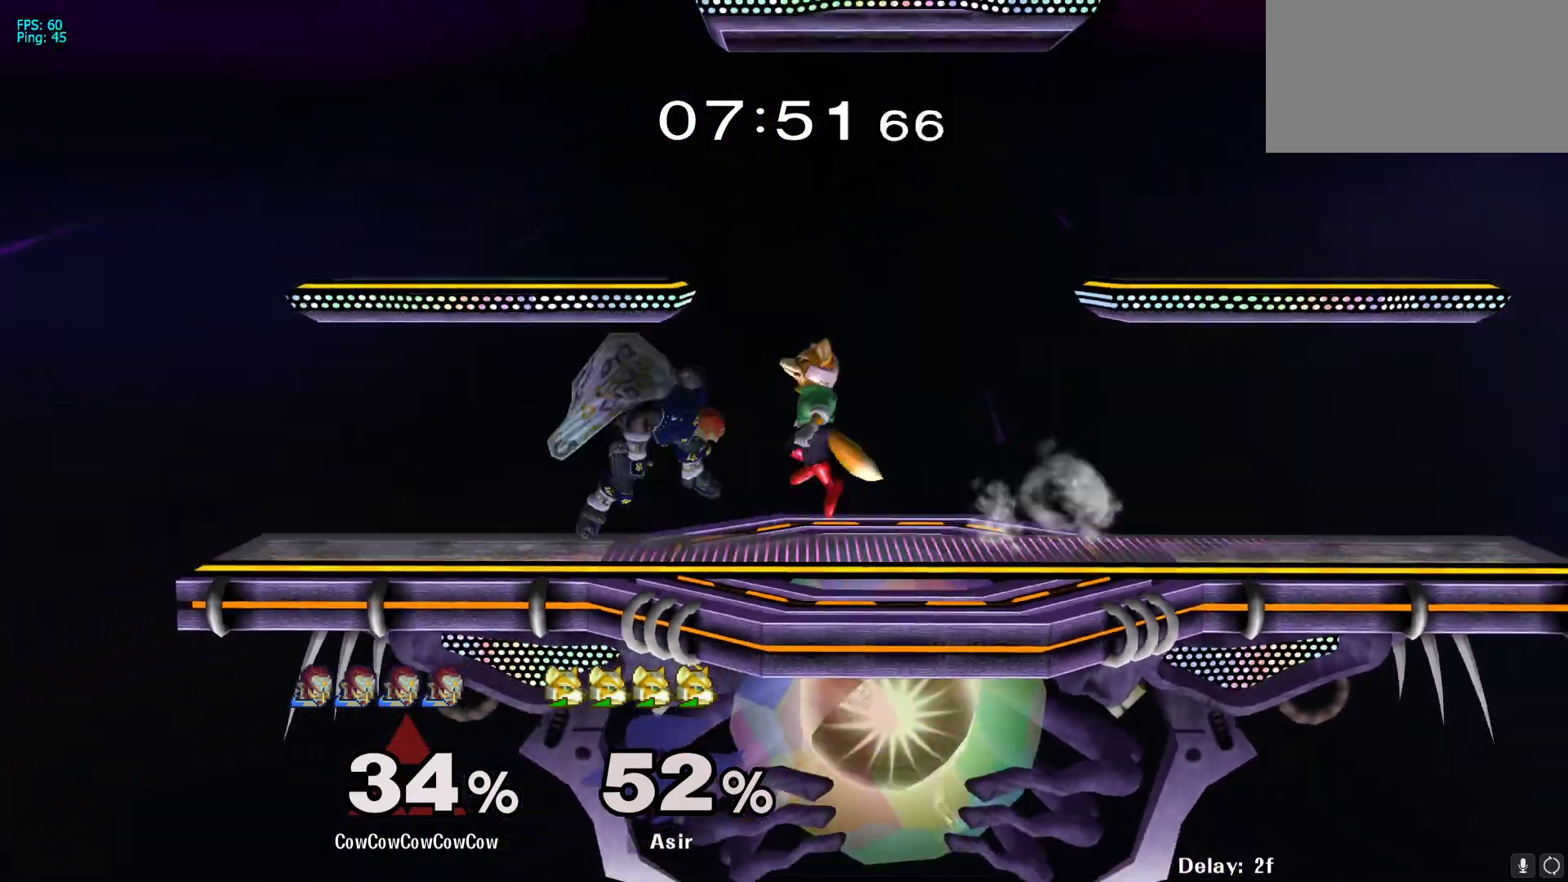
{"buttons": ["L1", "DPAD_RIGHT"], "events": [[133, "DPAD_RIGHT", "down"], [200, "DPAD_UP", "down"], [233, "DPAD_DOWN", "up"], [350, "DPAD_UP", "up"]]}
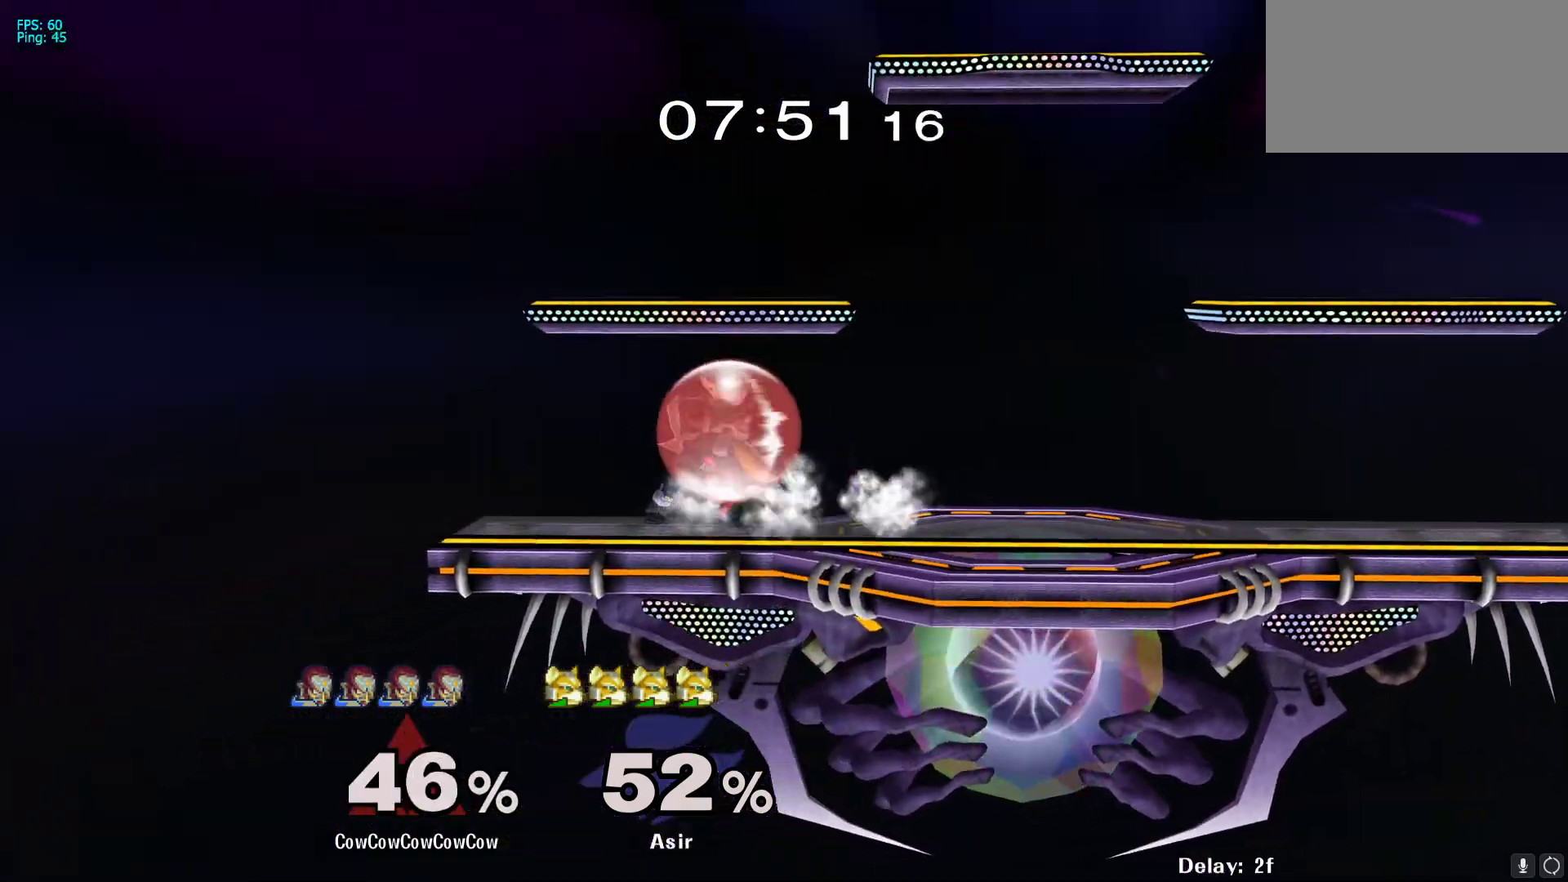
{"buttons": ["L1"], "events": [[83, "DPAD_RIGHT", "up"], [133, "DPAD_RIGHT", "down"], [383, "DPAD_RIGHT", "up"], [400, "DPAD_DOWN", "down"], [450, "DPAD_DOWN", "up"]]}
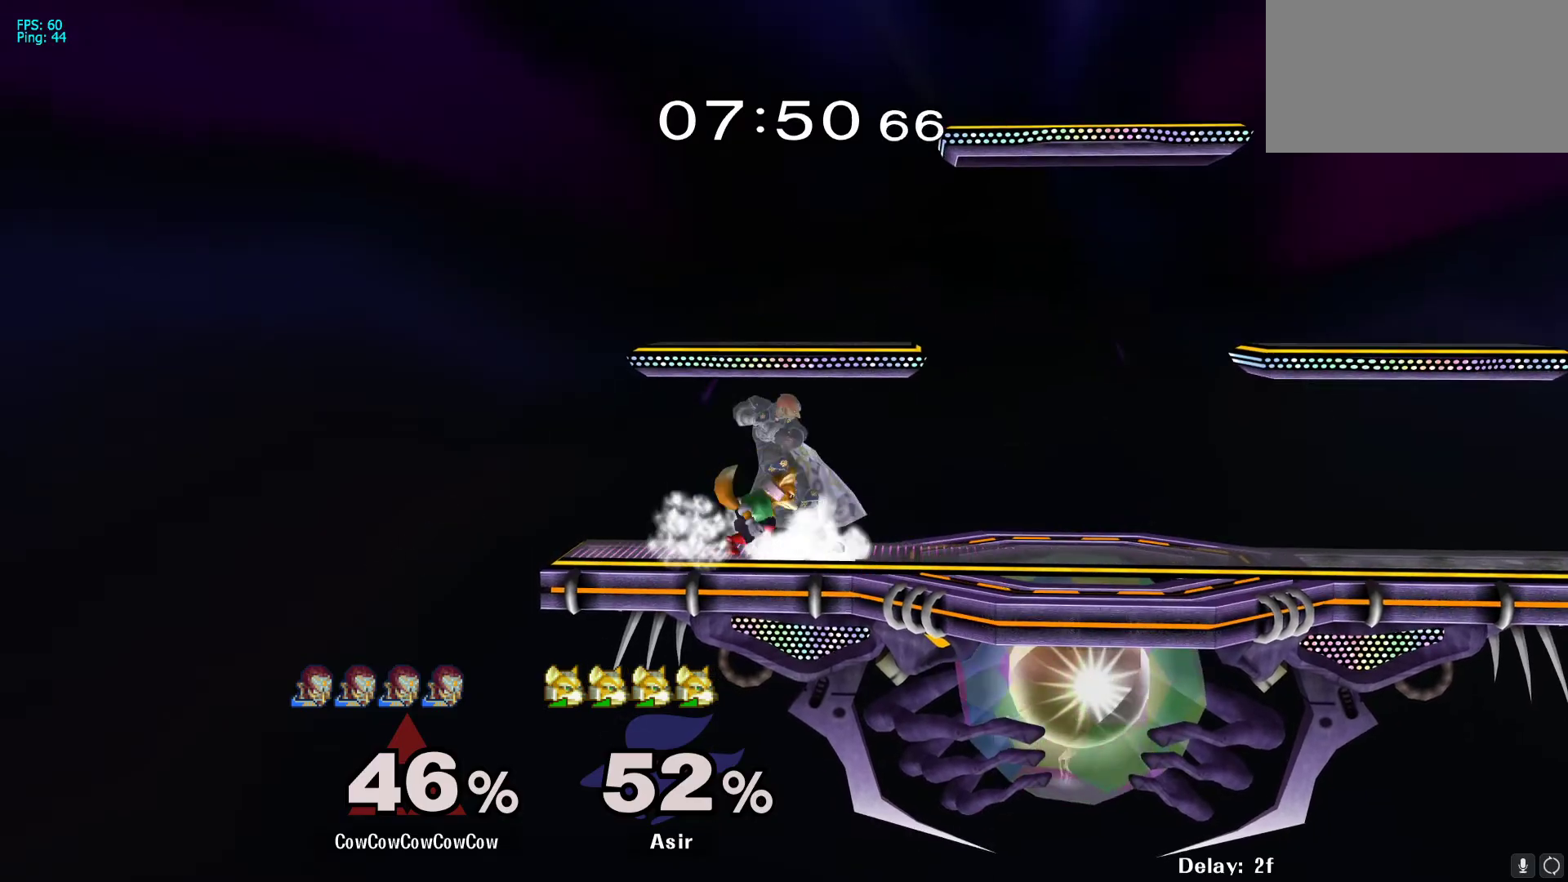
{"buttons": ["DPAD_DOWN"], "events": [[200, "DPAD_RIGHT", "down"], [267, "L1", "up"], [283, "DPAD_RIGHT", "up"], [450, "DPAD_DOWN", "down"]]}